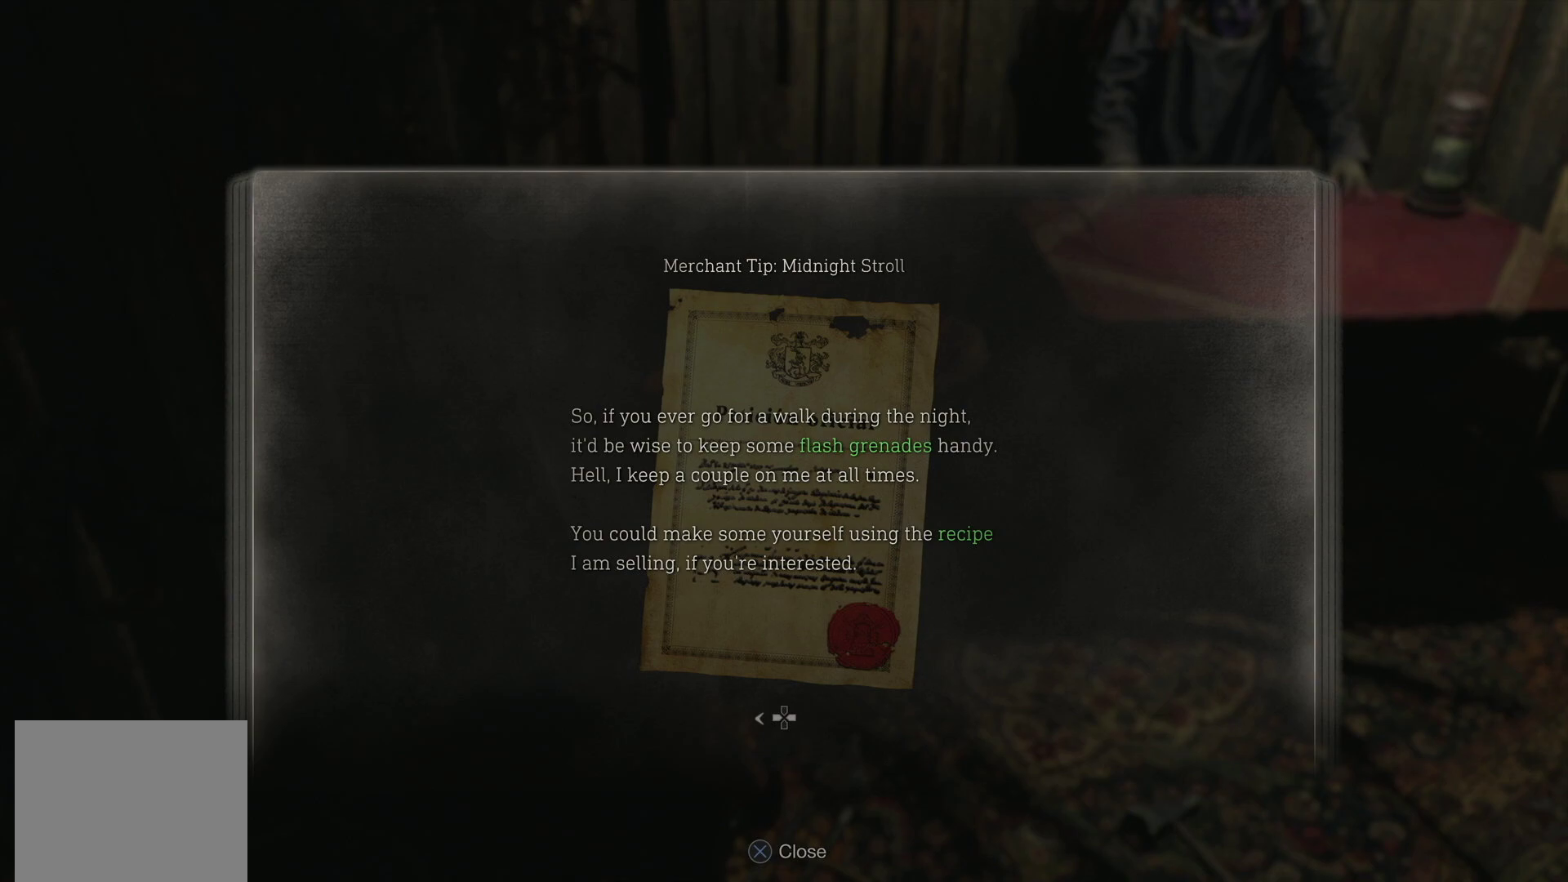
Gameplay with a controller (PlayStation layout); each line is a JSON object with the inputs held at the frame after it. "events" lists button and stick changes between this image and that frame as [ms after this image, input, new state], when the widget could be followed in between.
{"buttons": ["DPAD_RIGHT"], "left_stick": "center", "right_stick": "center", "events": [[483, "DPAD_RIGHT", "down"]]}
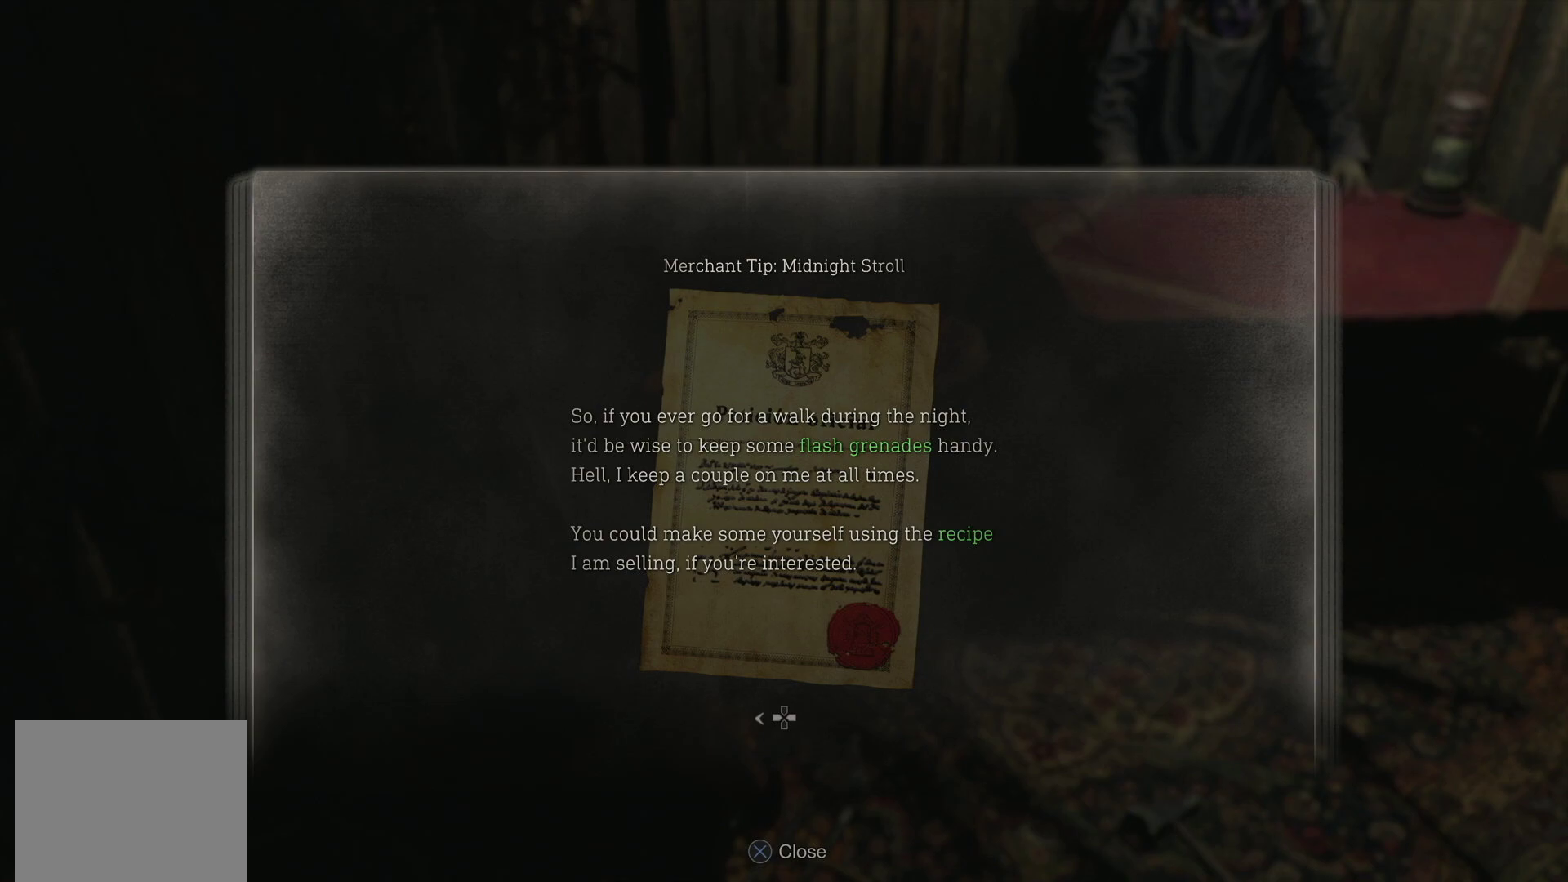
{"buttons": [], "left_stick": "center", "right_stick": "center", "events": [[133, "DPAD_RIGHT", "up"]]}
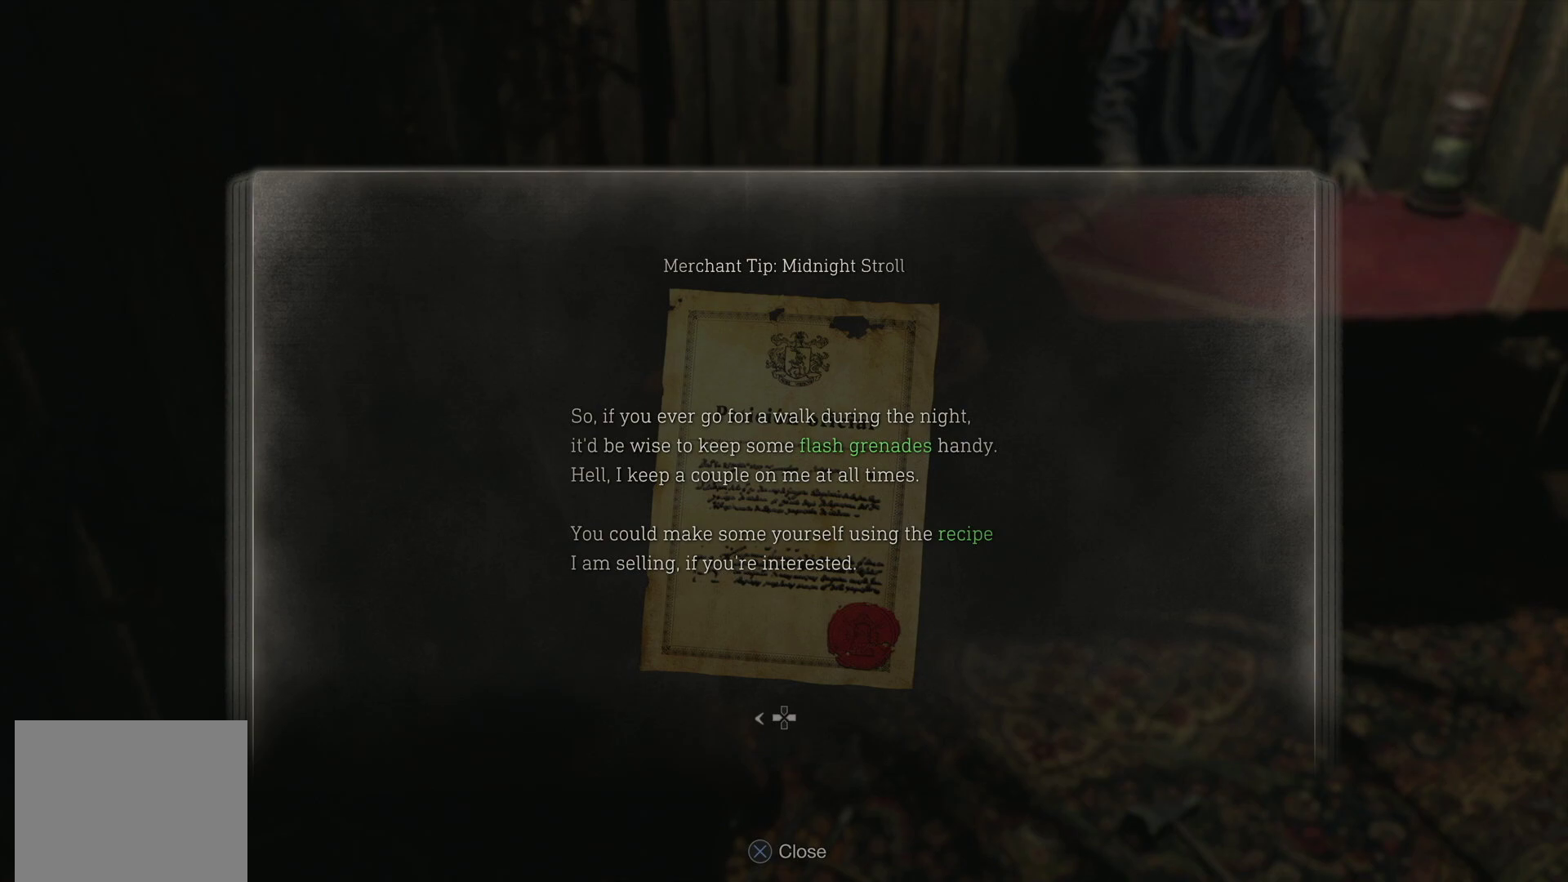
{"buttons": ["CROSS"], "left_stick": "center", "right_stick": "center", "events": [[450, "CROSS", "down"]]}
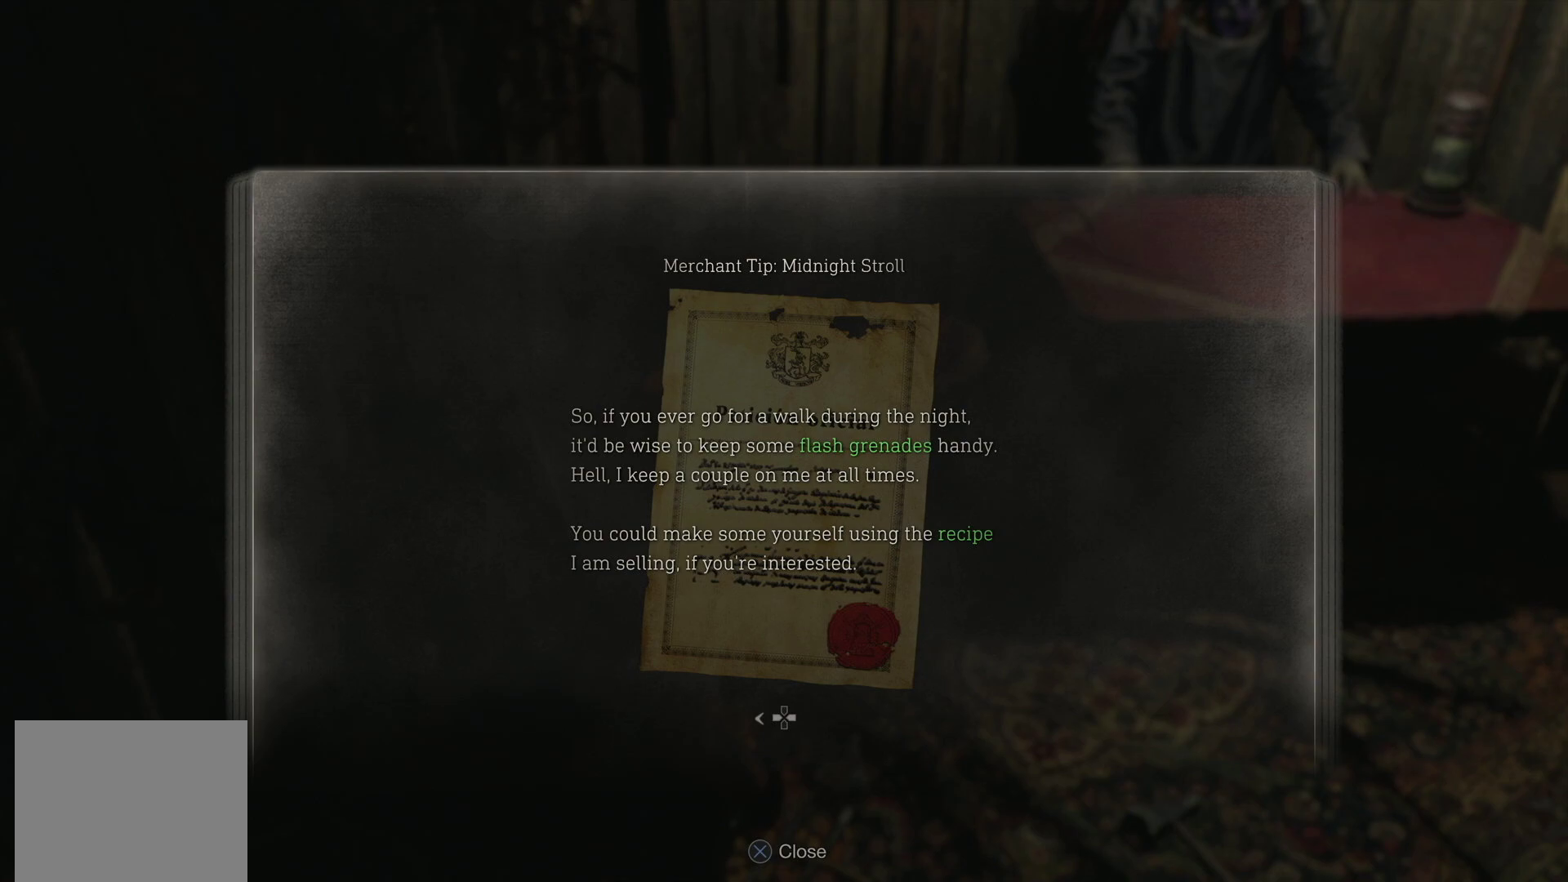
{"buttons": [], "left_stick": "center", "right_stick": "right", "events": [[83, "CROSS", "up"], [450, "right_stick", "right"]]}
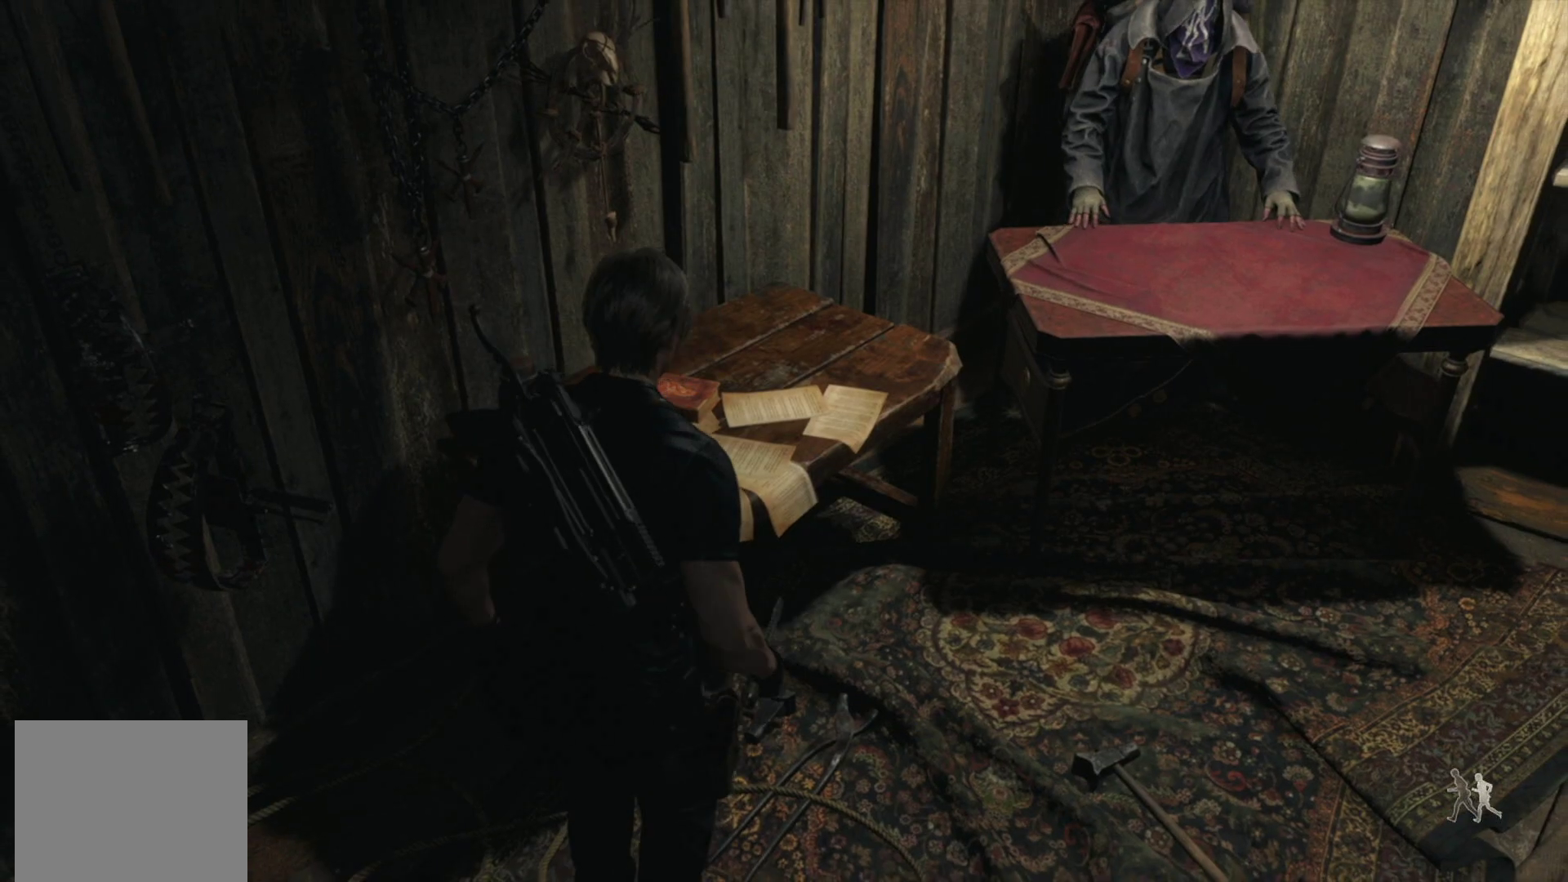
{"buttons": [], "left_stick": "up-right", "right_stick": "center", "events": [[433, "right_stick", "center"], [450, "left_stick", "up-right"]]}
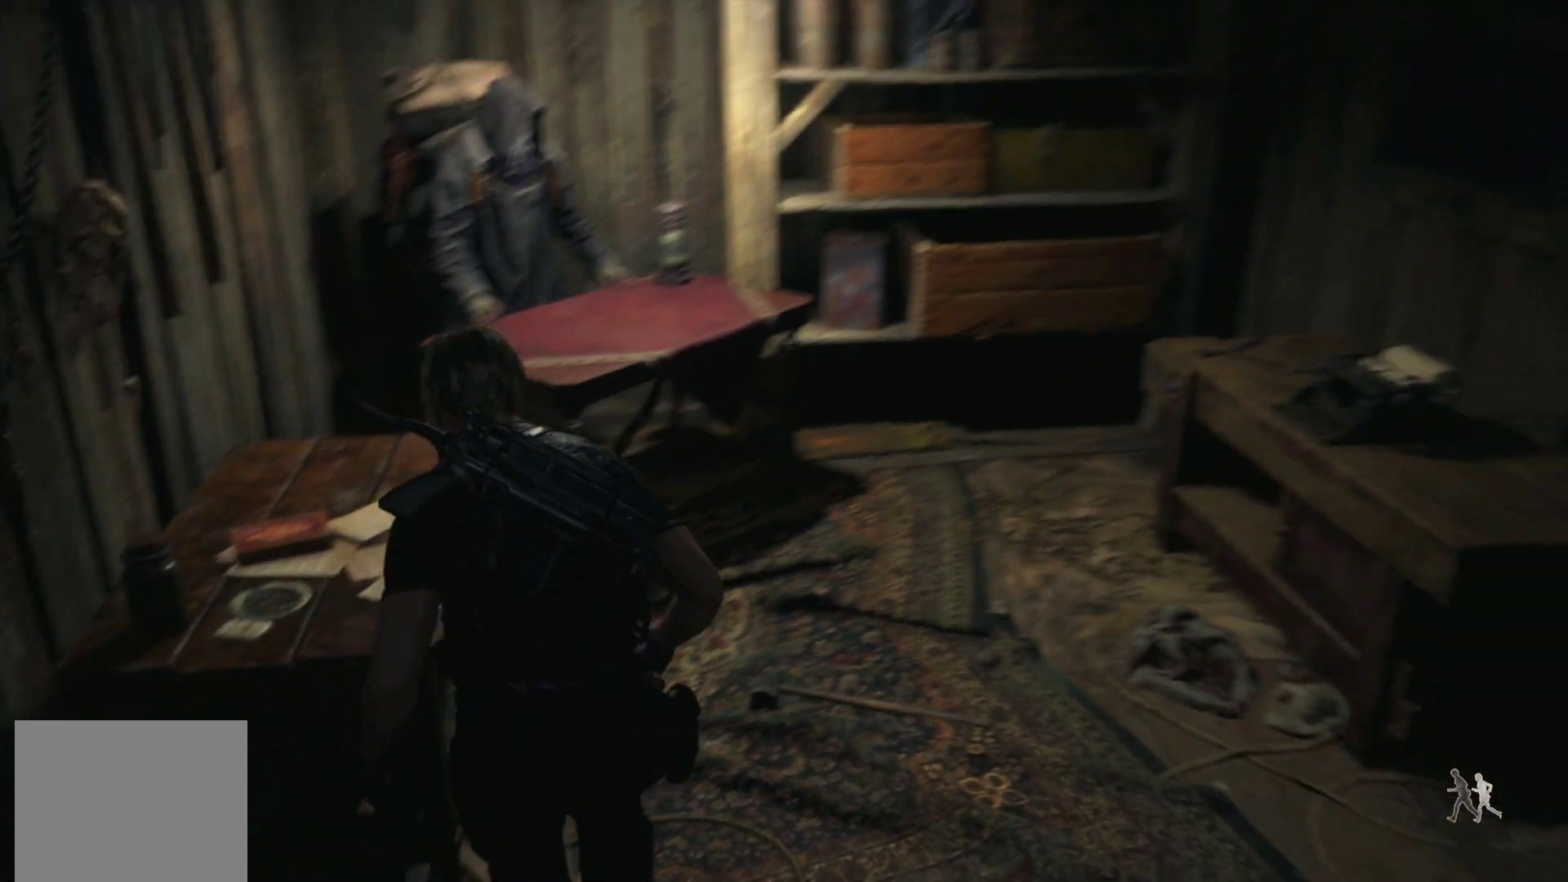
{"buttons": [], "left_stick": "up", "right_stick": "center", "events": [[133, "right_stick", "right"], [350, "left_stick", "up"], [367, "right_stick", "center"]]}
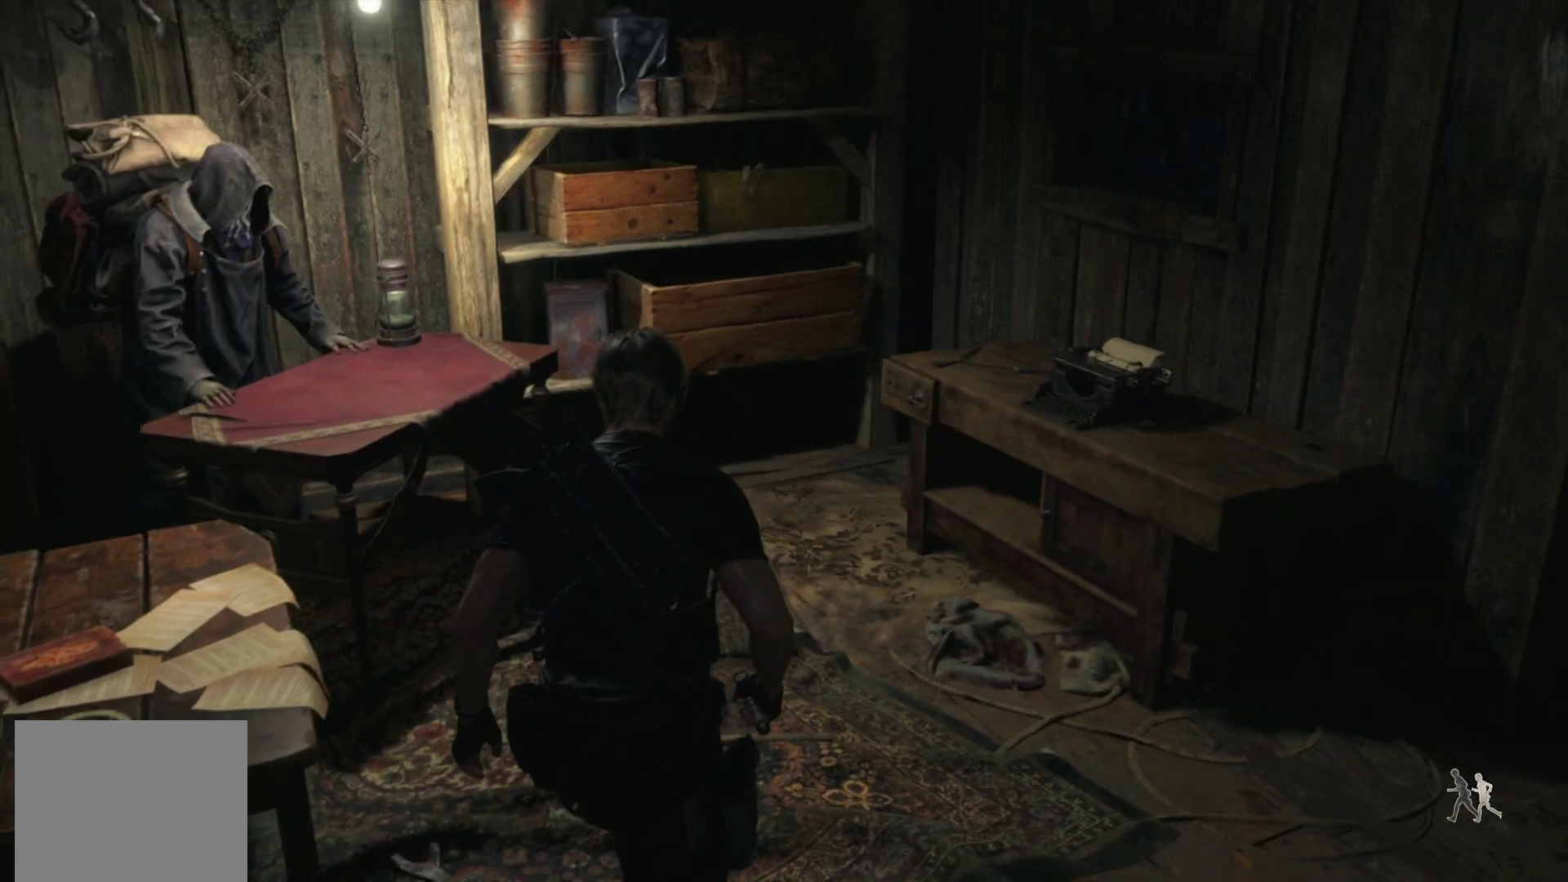
{"buttons": [], "left_stick": "up-left", "right_stick": "left", "events": [[333, "right_stick", "left"], [450, "left_stick", "up-left"]]}
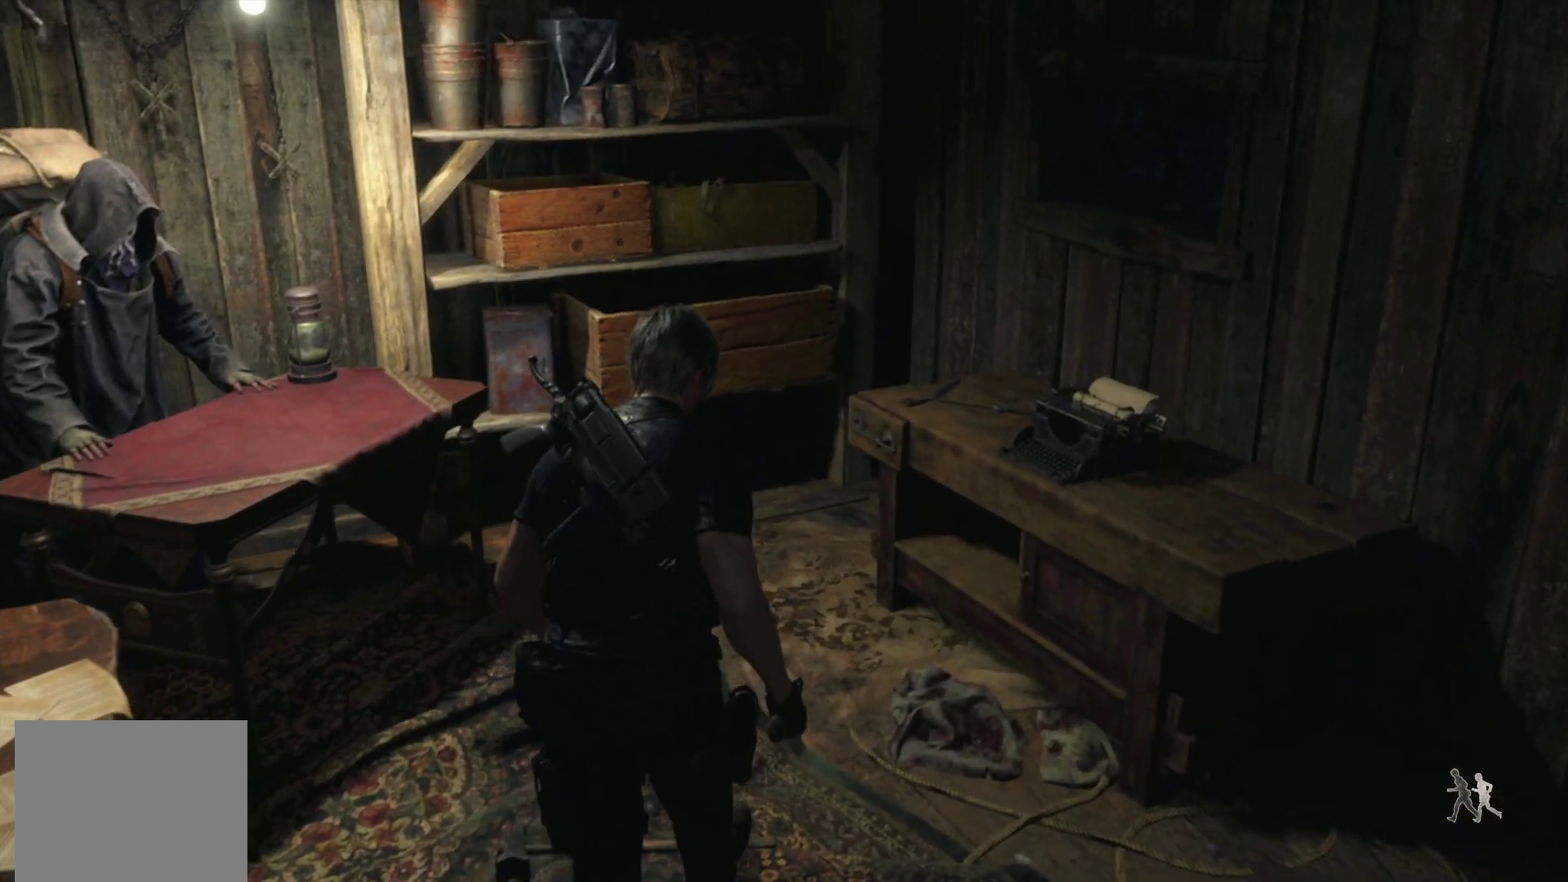
{"buttons": [], "left_stick": "up", "right_stick": "center", "events": [[283, "left_stick", "up"], [333, "right_stick", "center"]]}
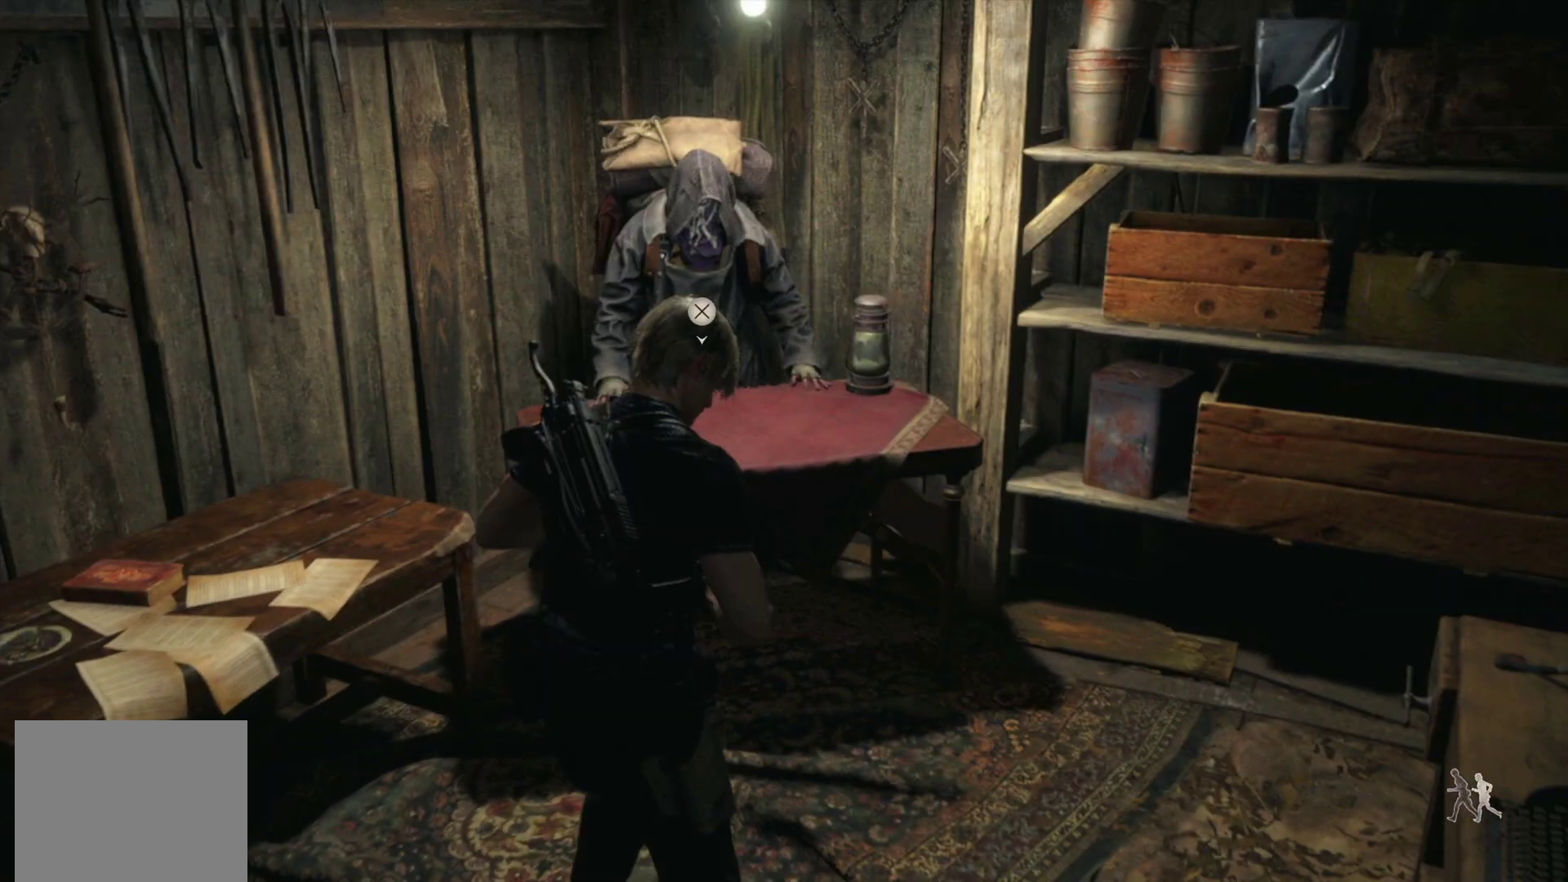
{"buttons": ["CROSS"], "left_stick": "up-right", "right_stick": "center", "events": [[433, "left_stick", "up-right"], [483, "CROSS", "down"]]}
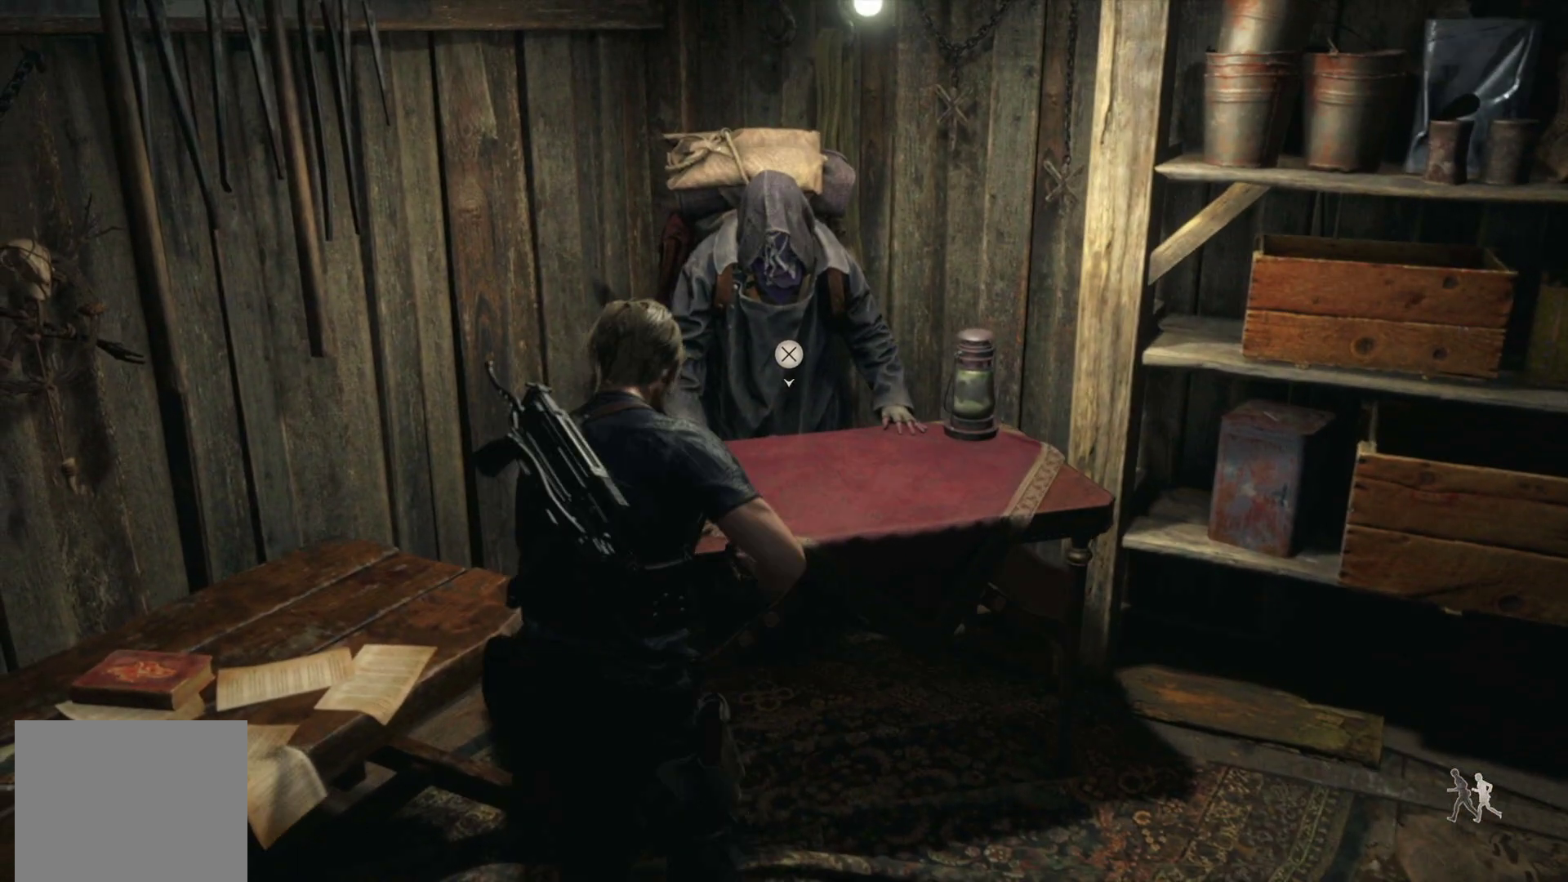
{"buttons": [], "left_stick": "center", "right_stick": "center", "events": [[83, "CROSS", "up"], [150, "left_stick", "center"]]}
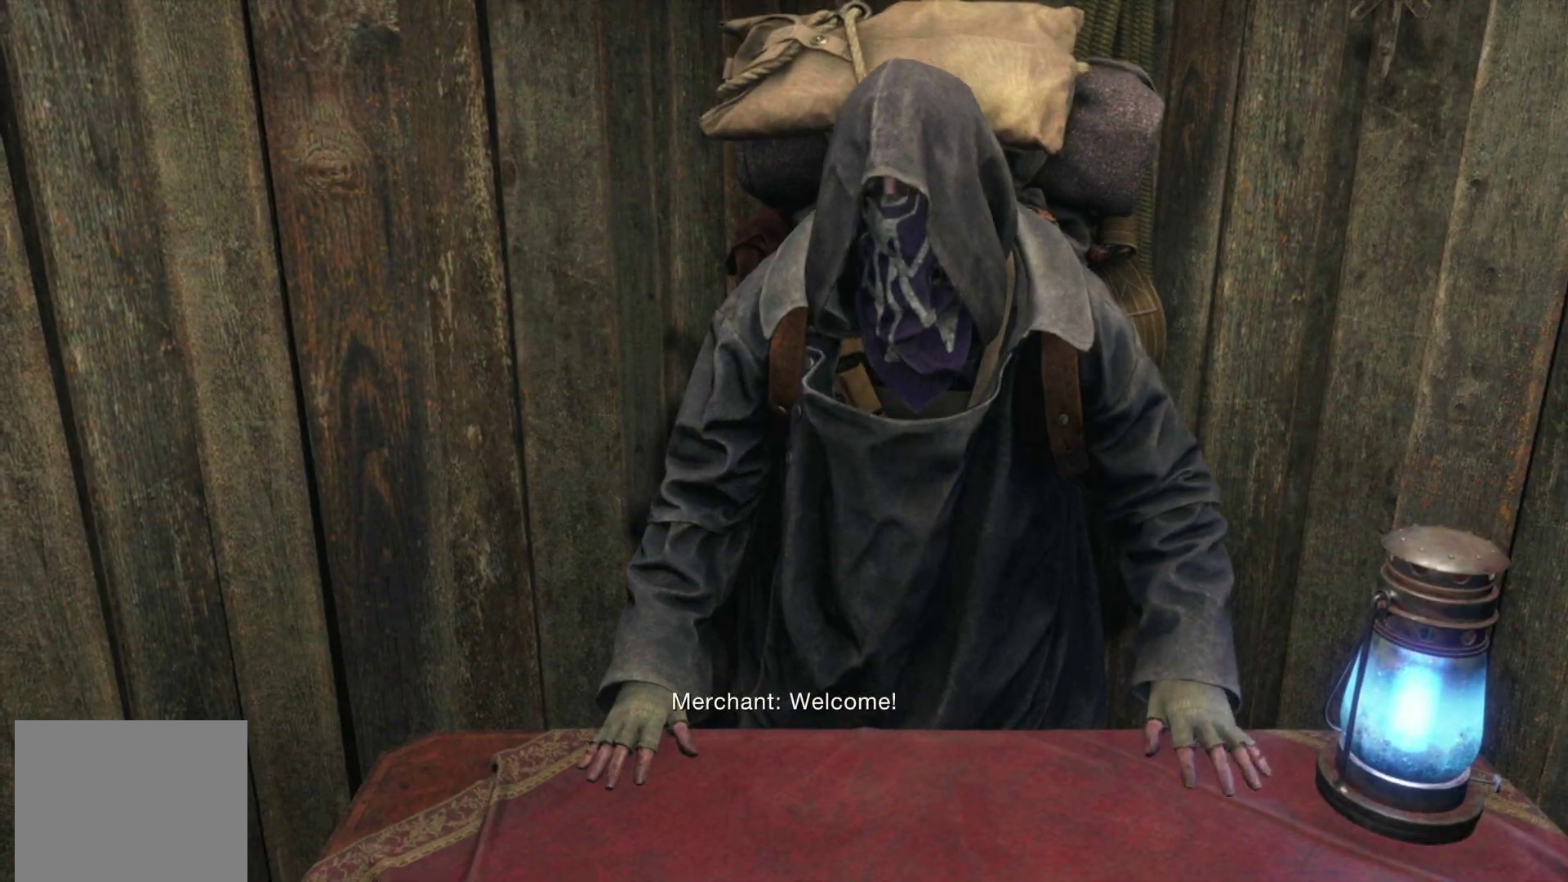
{"buttons": [], "left_stick": "center", "right_stick": "center", "events": [[333, "DPAD_DOWN", "down"], [467, "DPAD_DOWN", "up"]]}
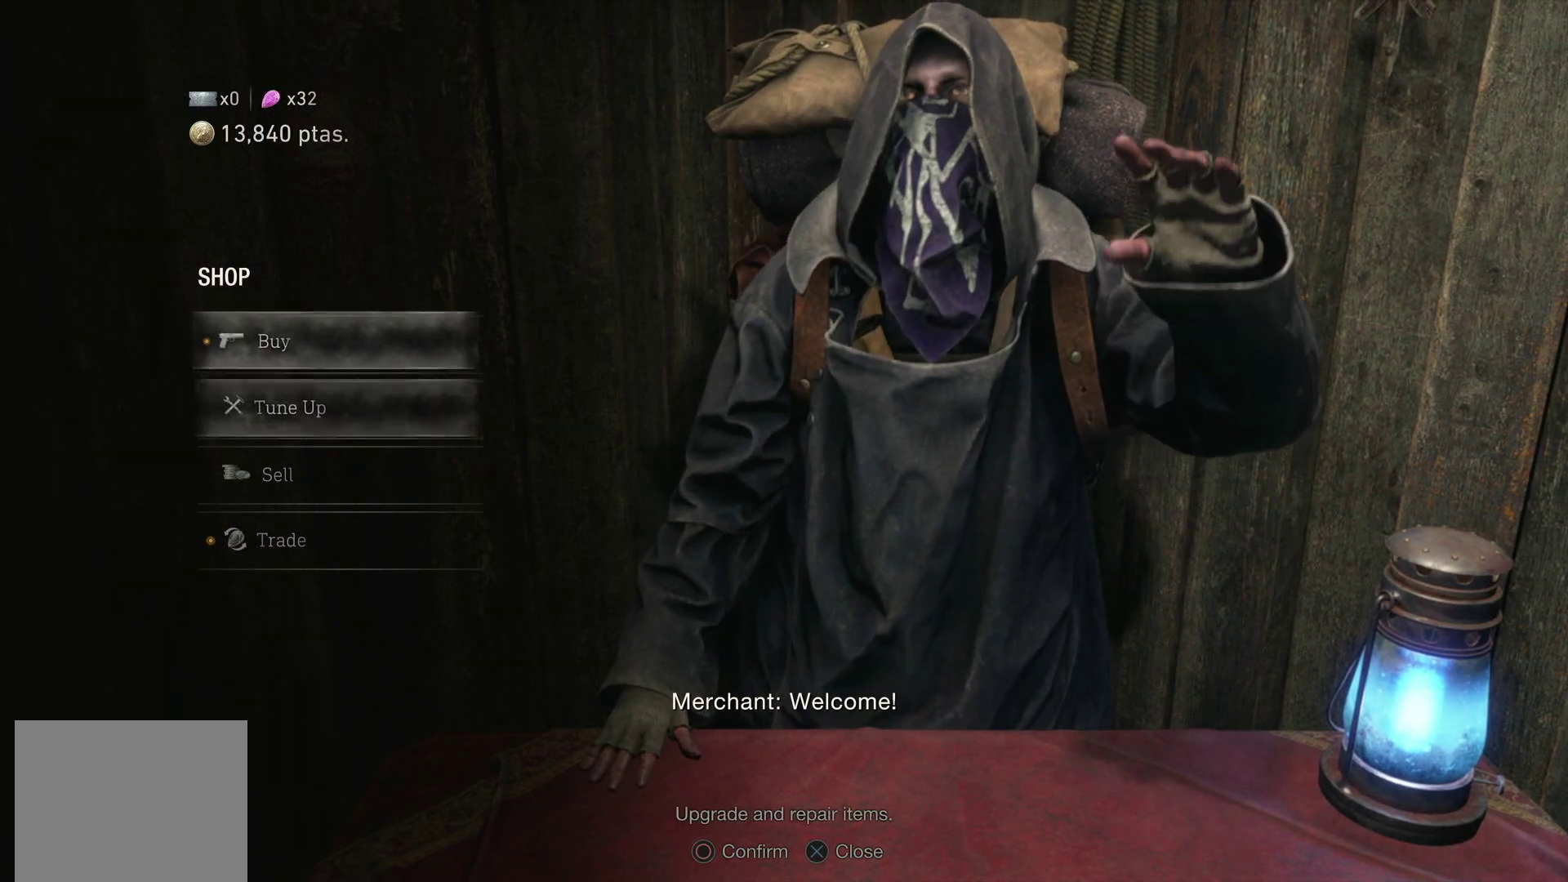
{"buttons": [], "left_stick": "center", "right_stick": "center", "events": [[133, "DPAD_DOWN", "down"], [267, "DPAD_DOWN", "up"], [367, "DPAD_DOWN", "down"], [500, "DPAD_DOWN", "up"]]}
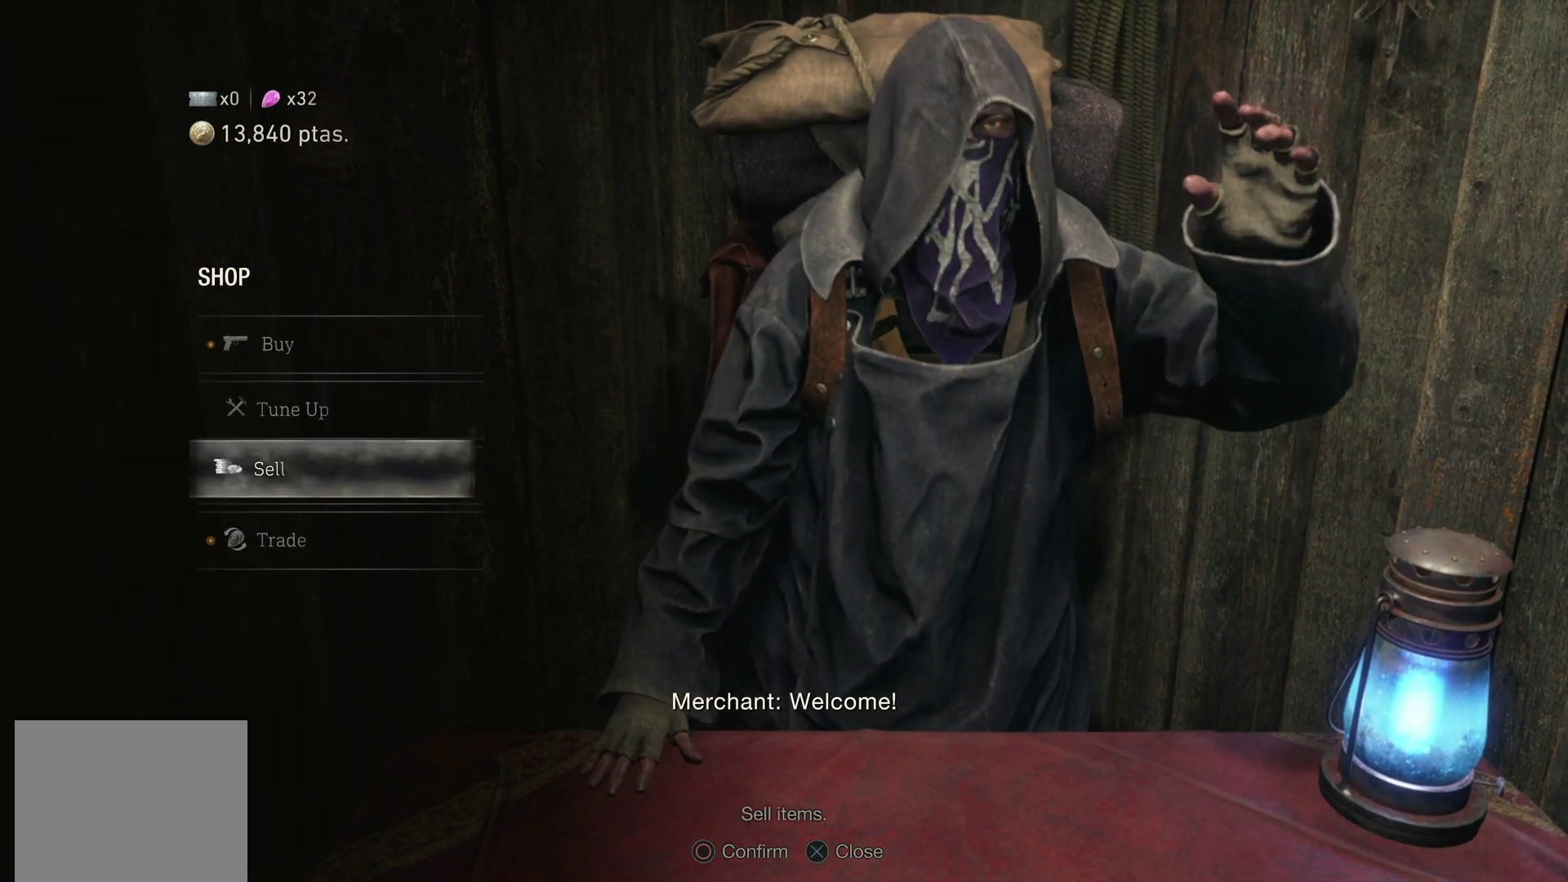
{"buttons": [], "left_stick": "center", "right_stick": "center", "events": [[83, "CIRCLE", "down"], [183, "CIRCLE", "up"]]}
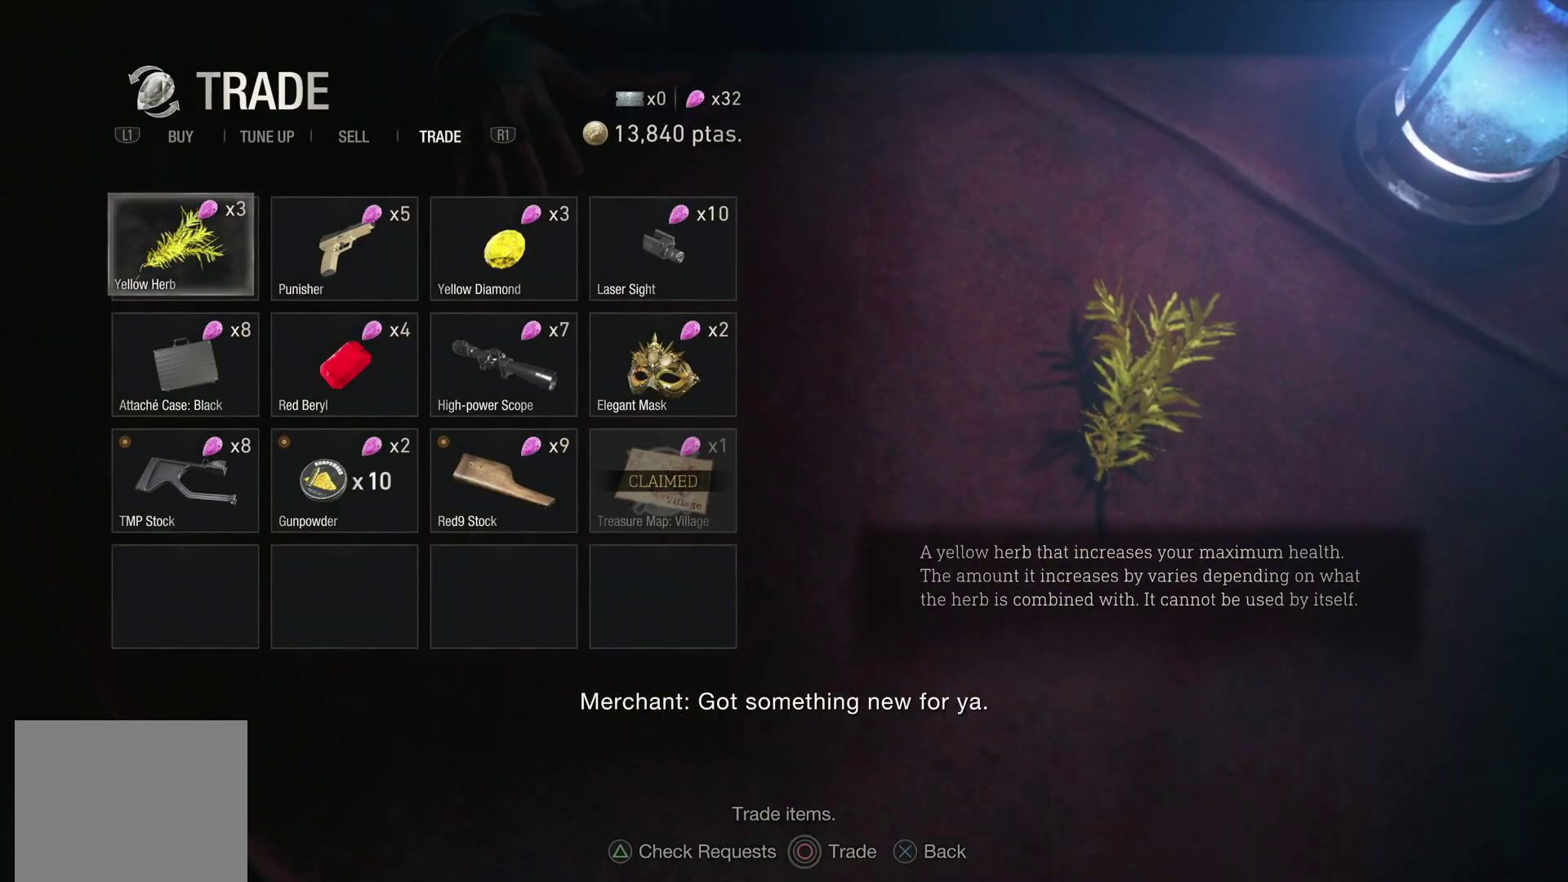
{"buttons": ["DPAD_DOWN"], "left_stick": "center", "right_stick": "center", "events": [[417, "DPAD_DOWN", "down"]]}
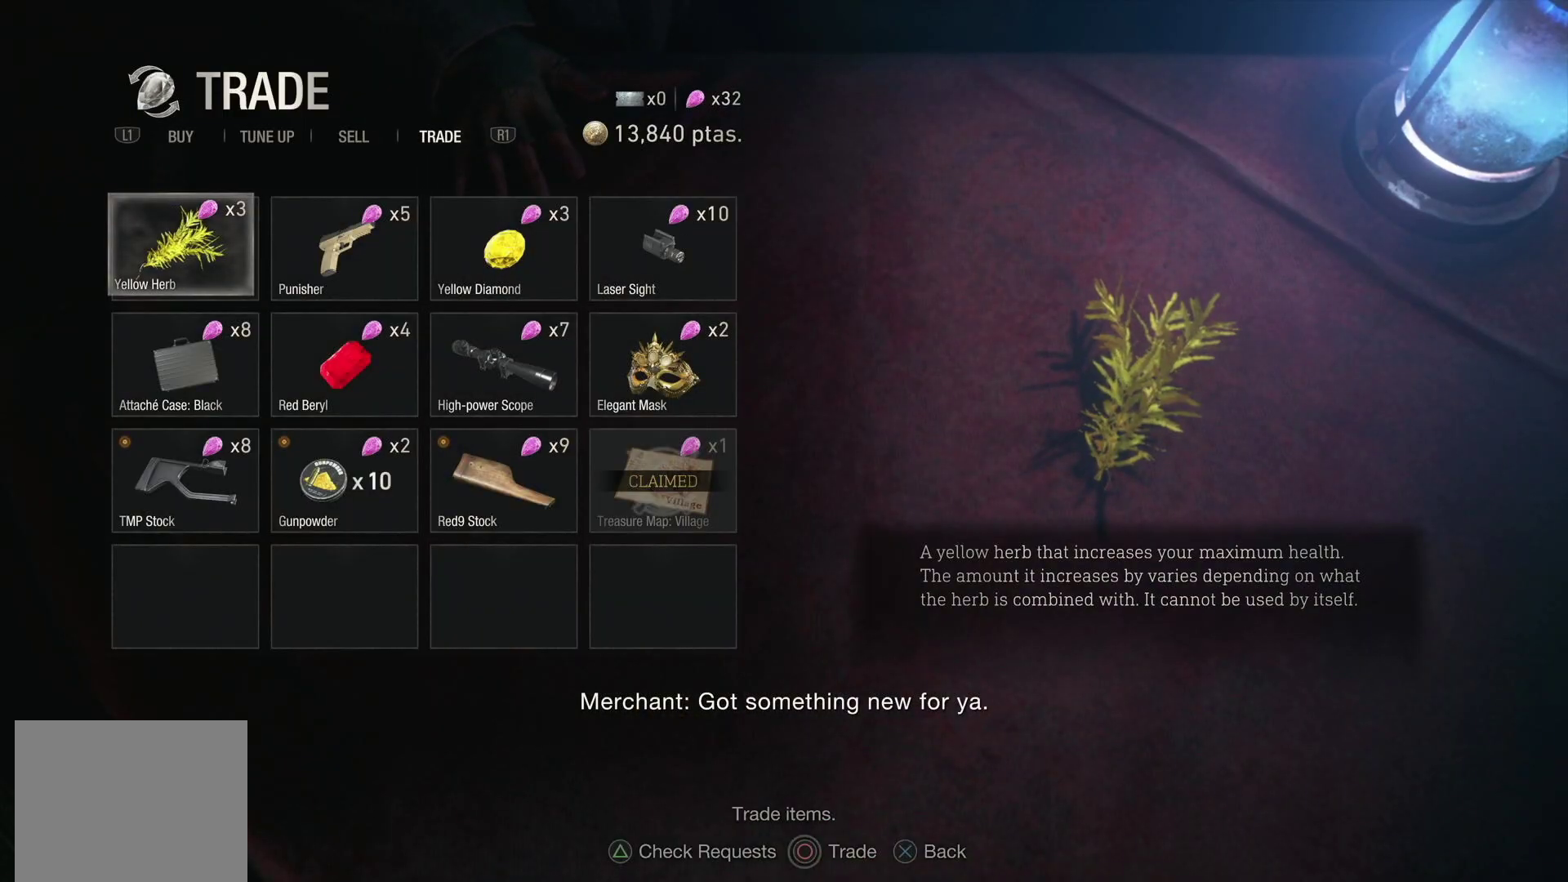
{"buttons": [], "left_stick": "center", "right_stick": "center", "events": [[33, "DPAD_DOWN", "up"], [250, "DPAD_RIGHT", "down"], [383, "DPAD_RIGHT", "up"]]}
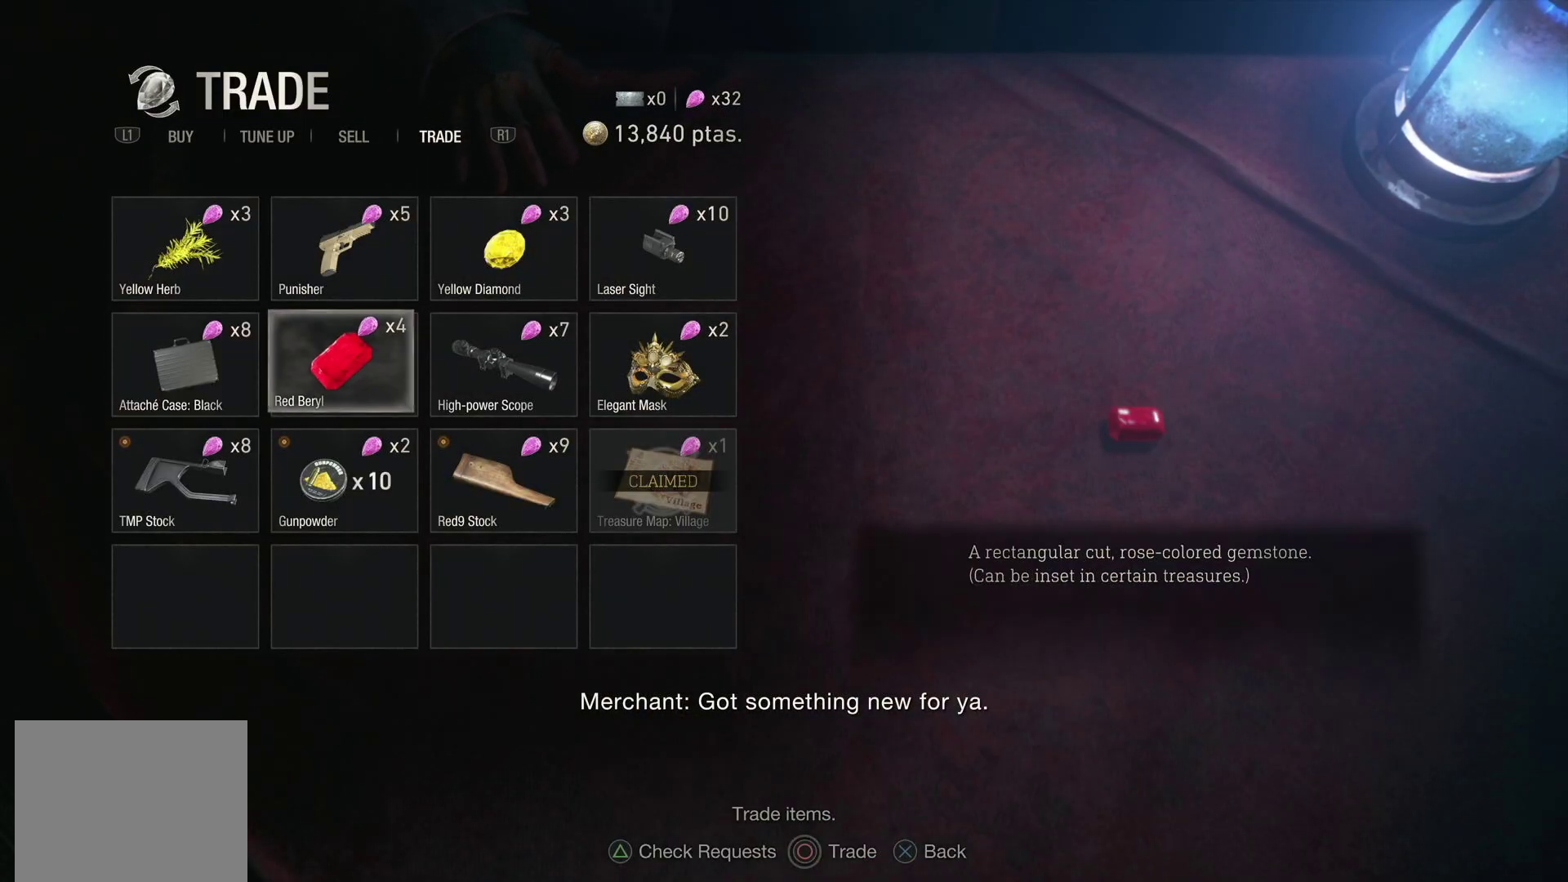
{"buttons": [], "left_stick": "center", "right_stick": "center", "events": [[17, "DPAD_RIGHT", "down"], [167, "DPAD_RIGHT", "up"], [250, "DPAD_RIGHT", "down"], [400, "DPAD_RIGHT", "up"]]}
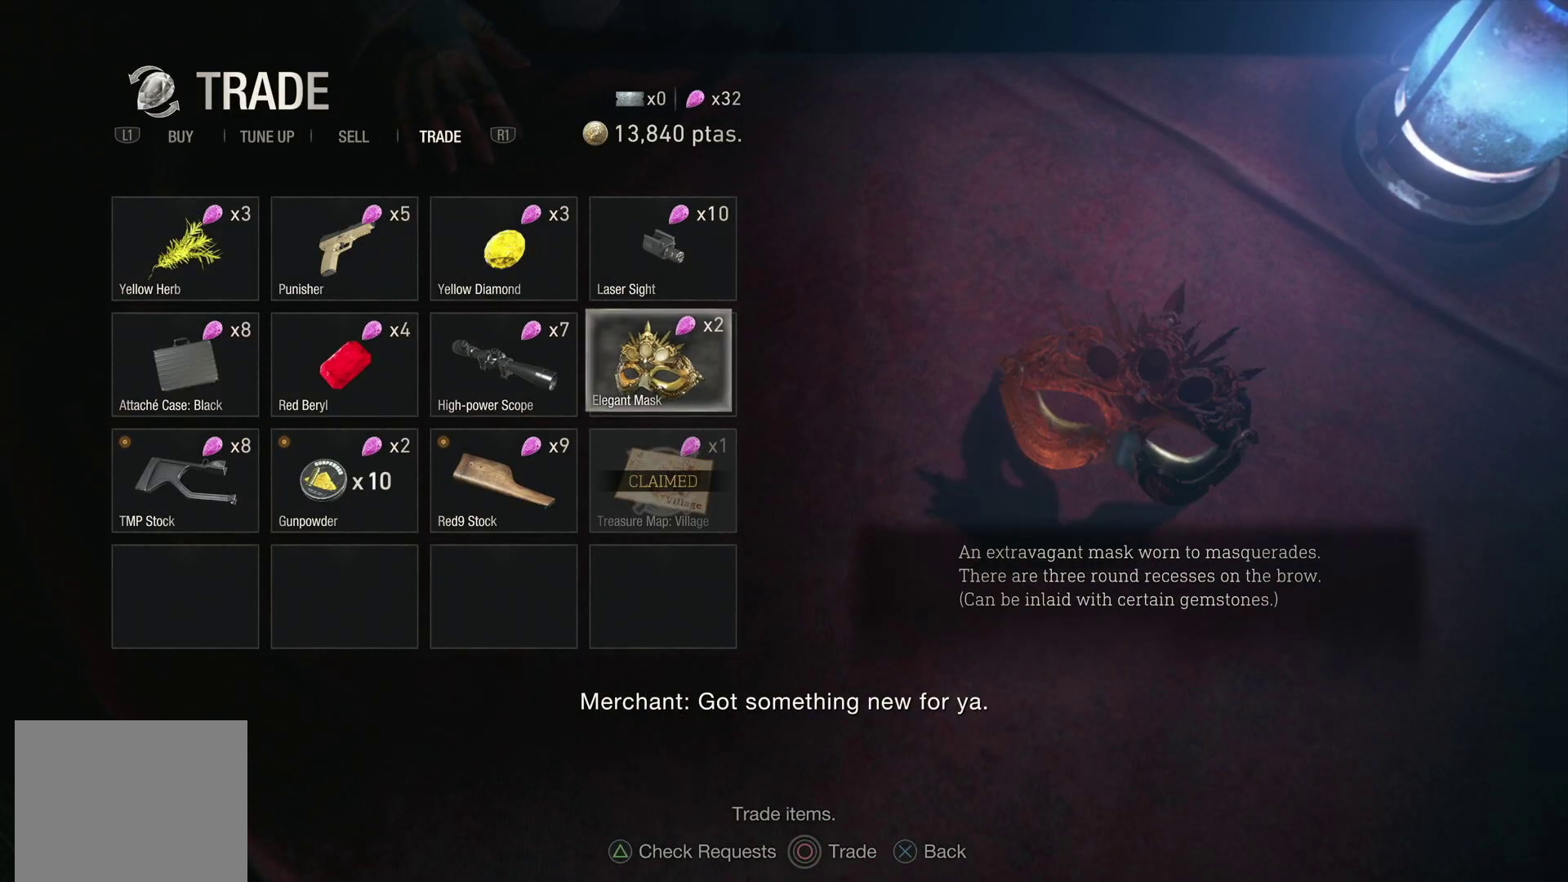
{"buttons": [], "left_stick": "center", "right_stick": "center", "events": [[83, "DPAD_UP", "down"], [233, "DPAD_UP", "up"]]}
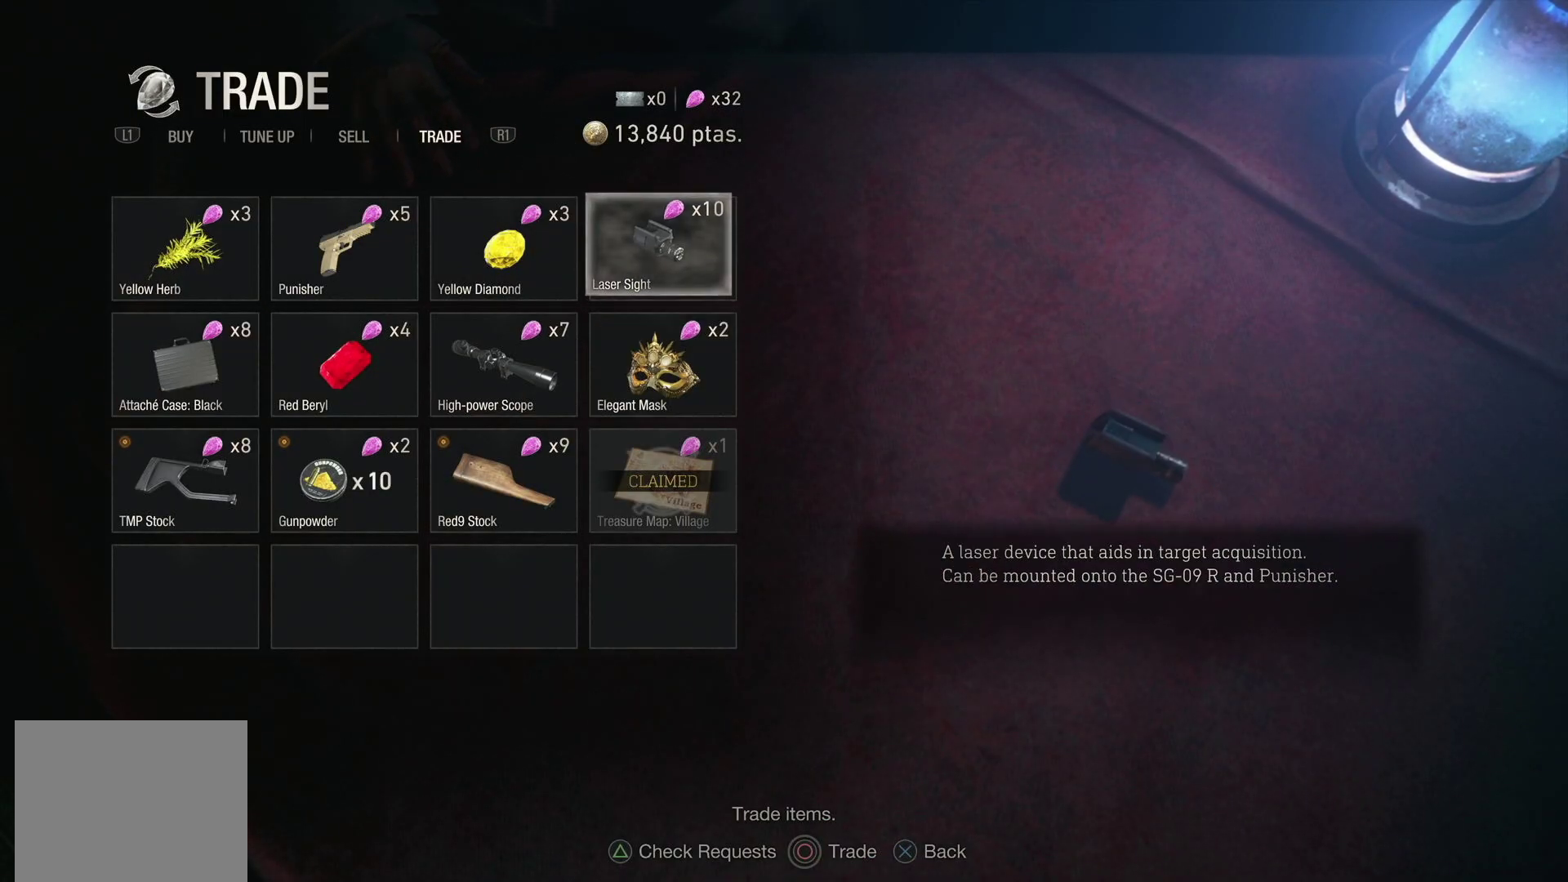
{"buttons": [], "left_stick": "center", "right_stick": "center", "events": [[50, "L1", "down"], [167, "L1", "up"]]}
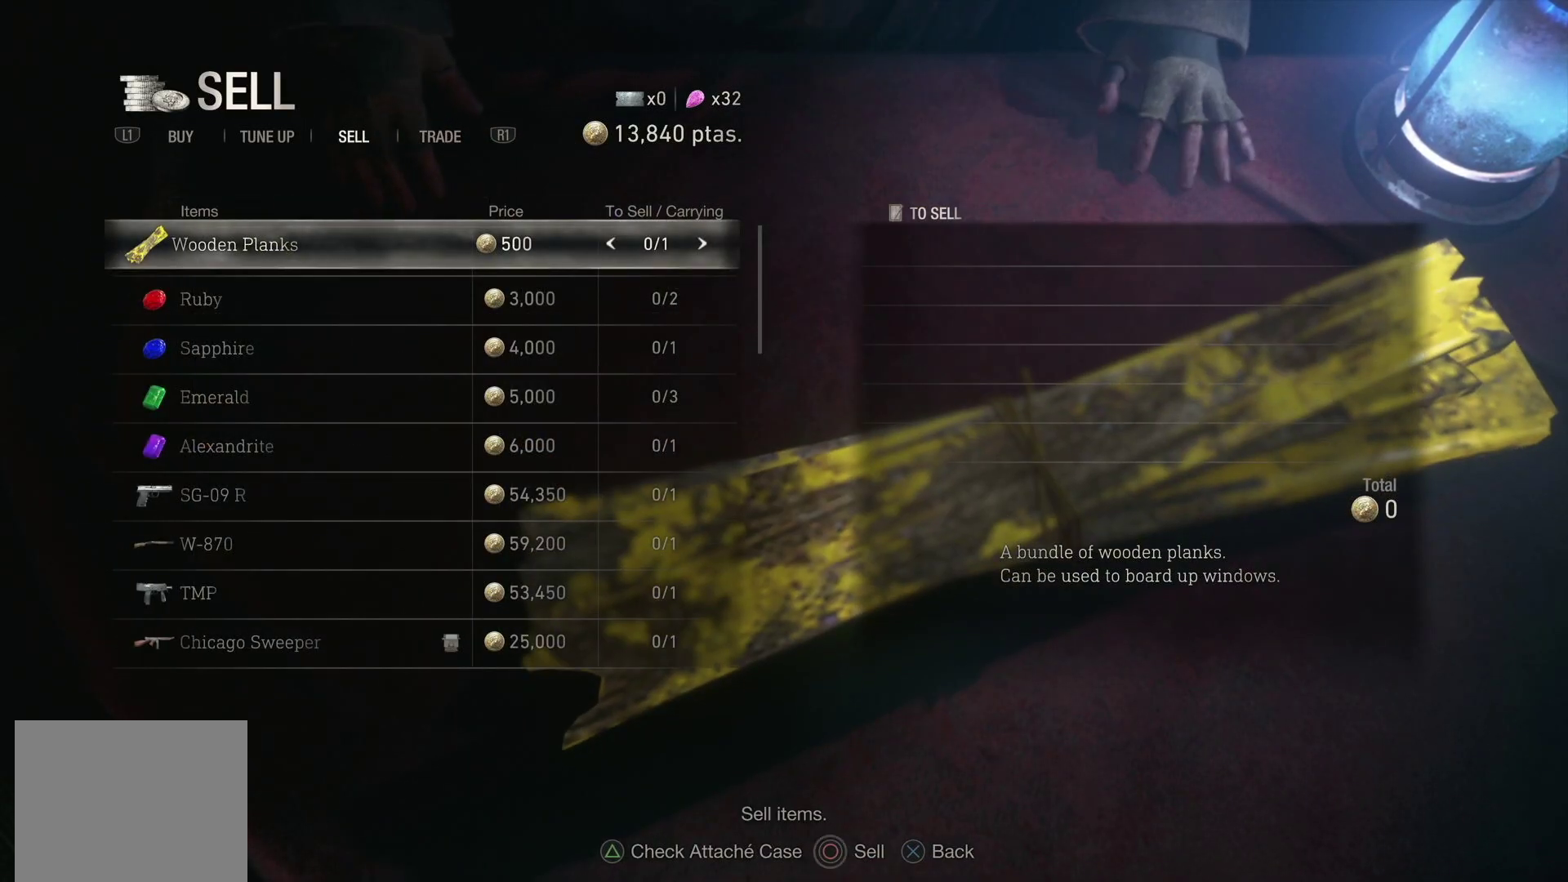
{"buttons": [], "left_stick": "center", "right_stick": "center", "events": [[317, "DPAD_DOWN", "down"], [467, "DPAD_DOWN", "up"]]}
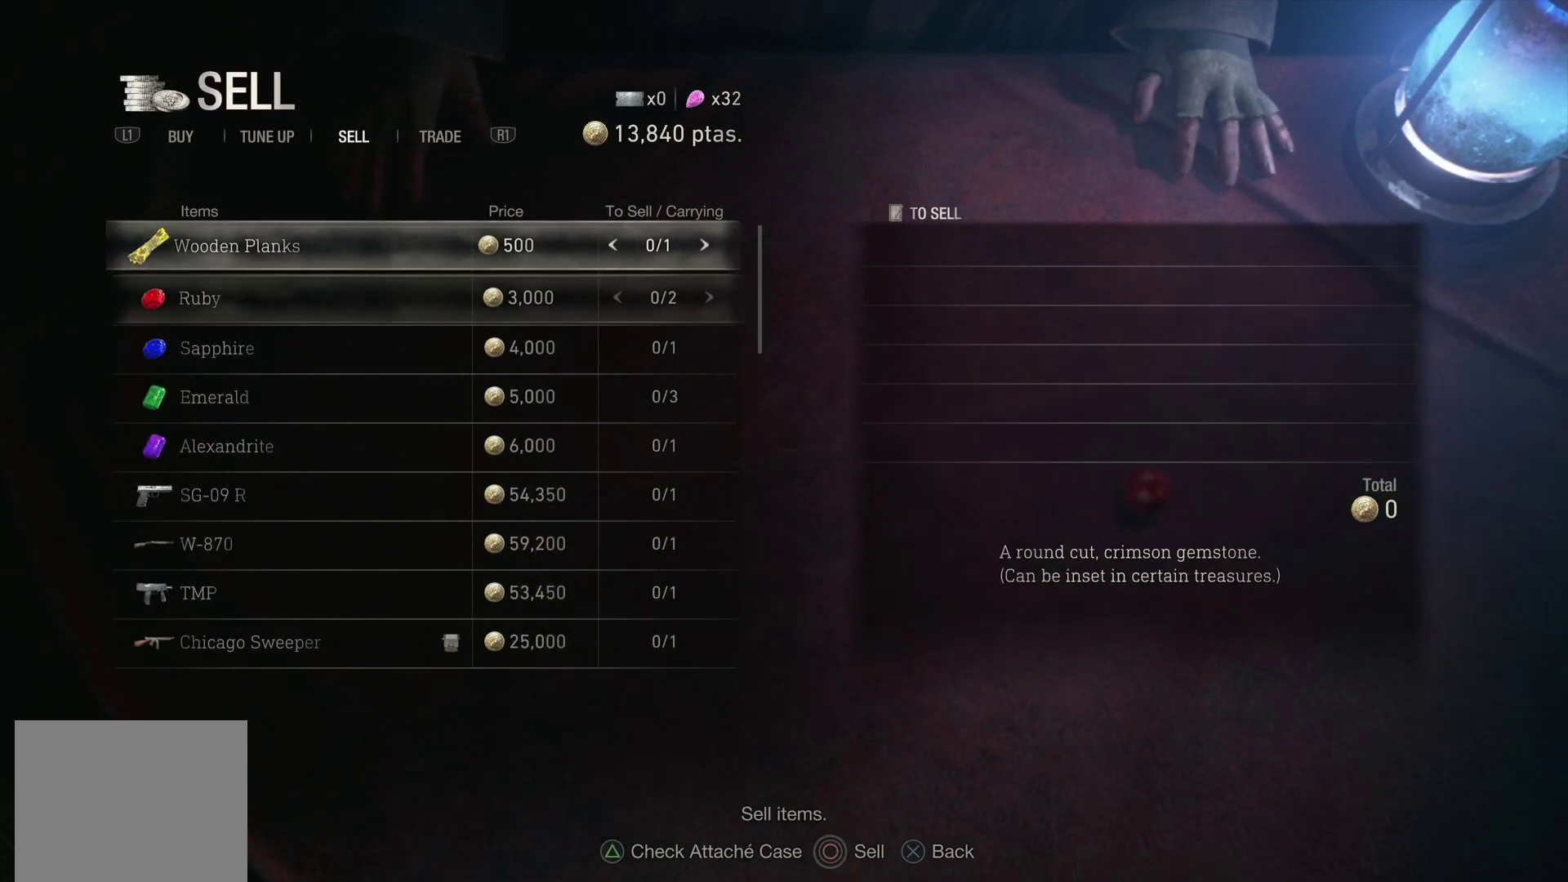
{"buttons": [], "left_stick": "center", "right_stick": "center", "events": [[167, "DPAD_UP", "down"], [283, "DPAD_UP", "up"]]}
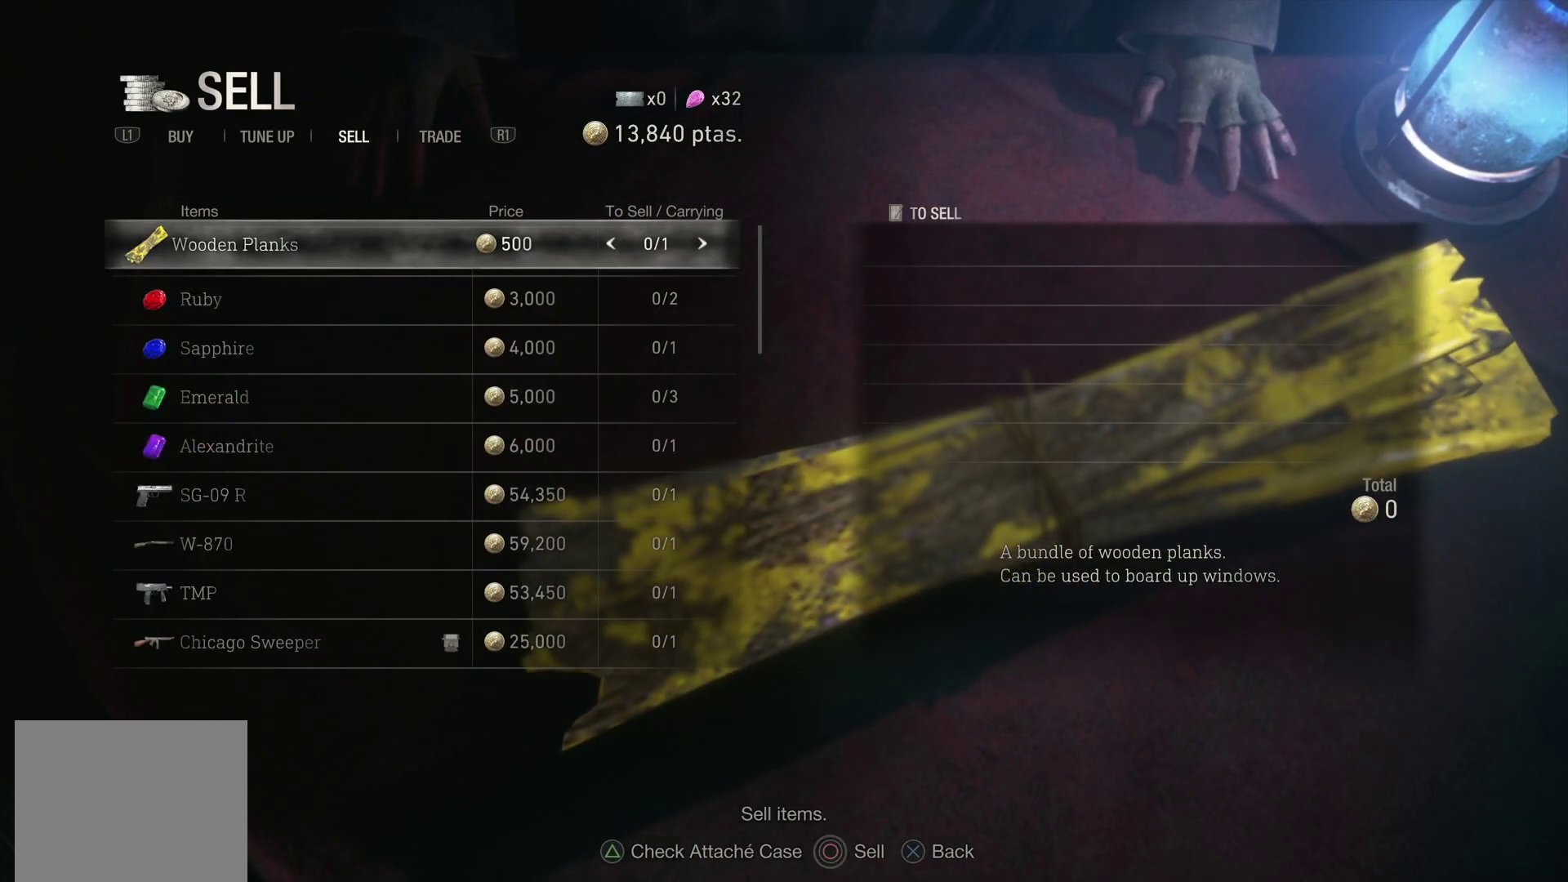
{"buttons": [], "left_stick": "center", "right_stick": "center", "events": []}
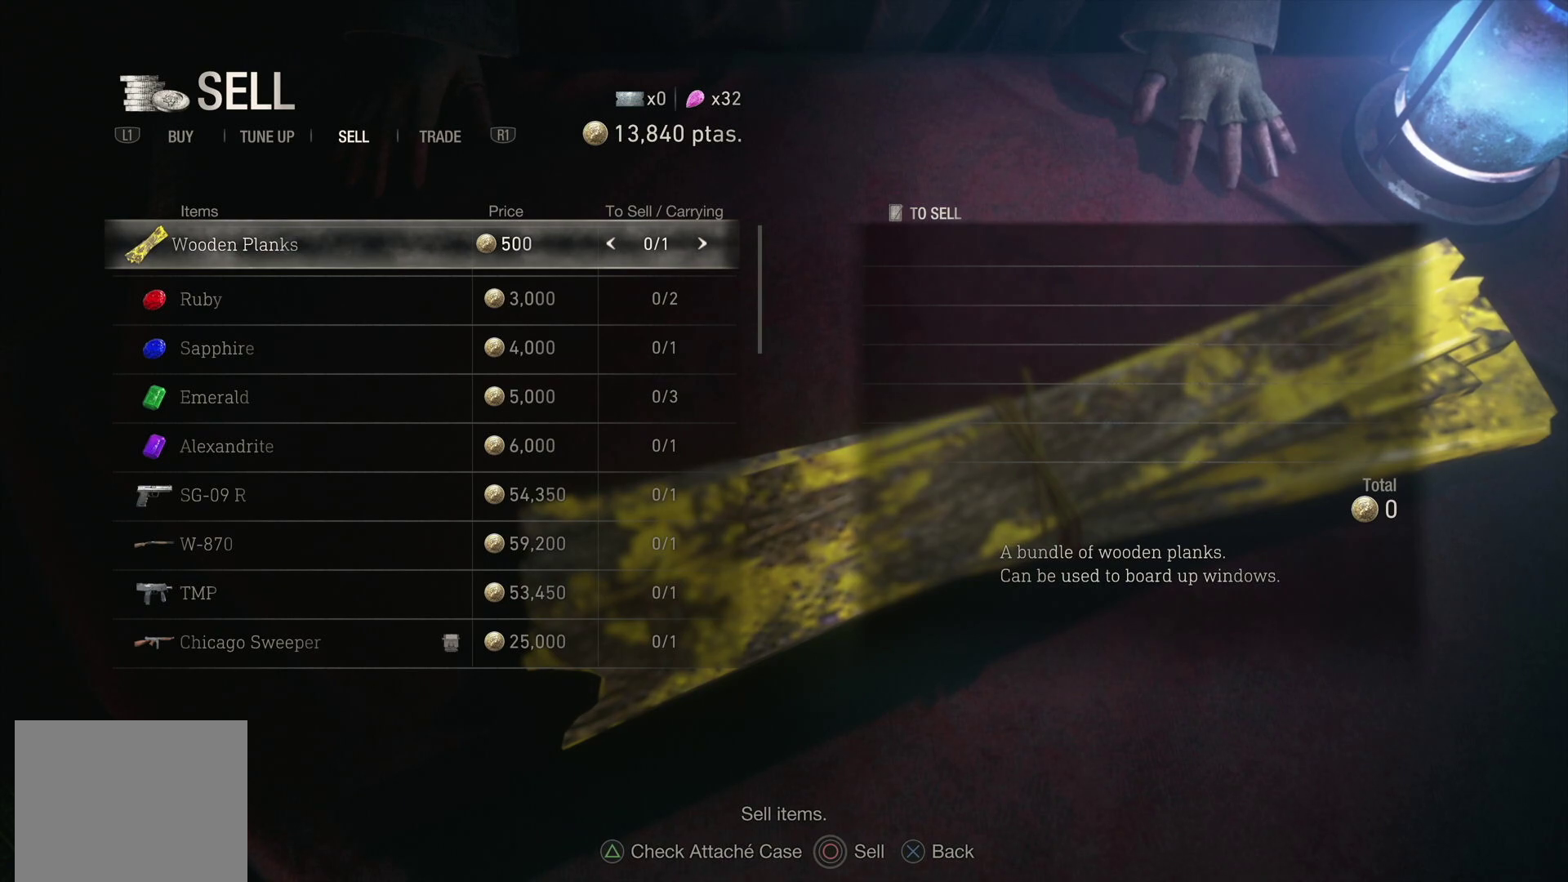
{"buttons": [], "left_stick": "center", "right_stick": "center", "events": []}
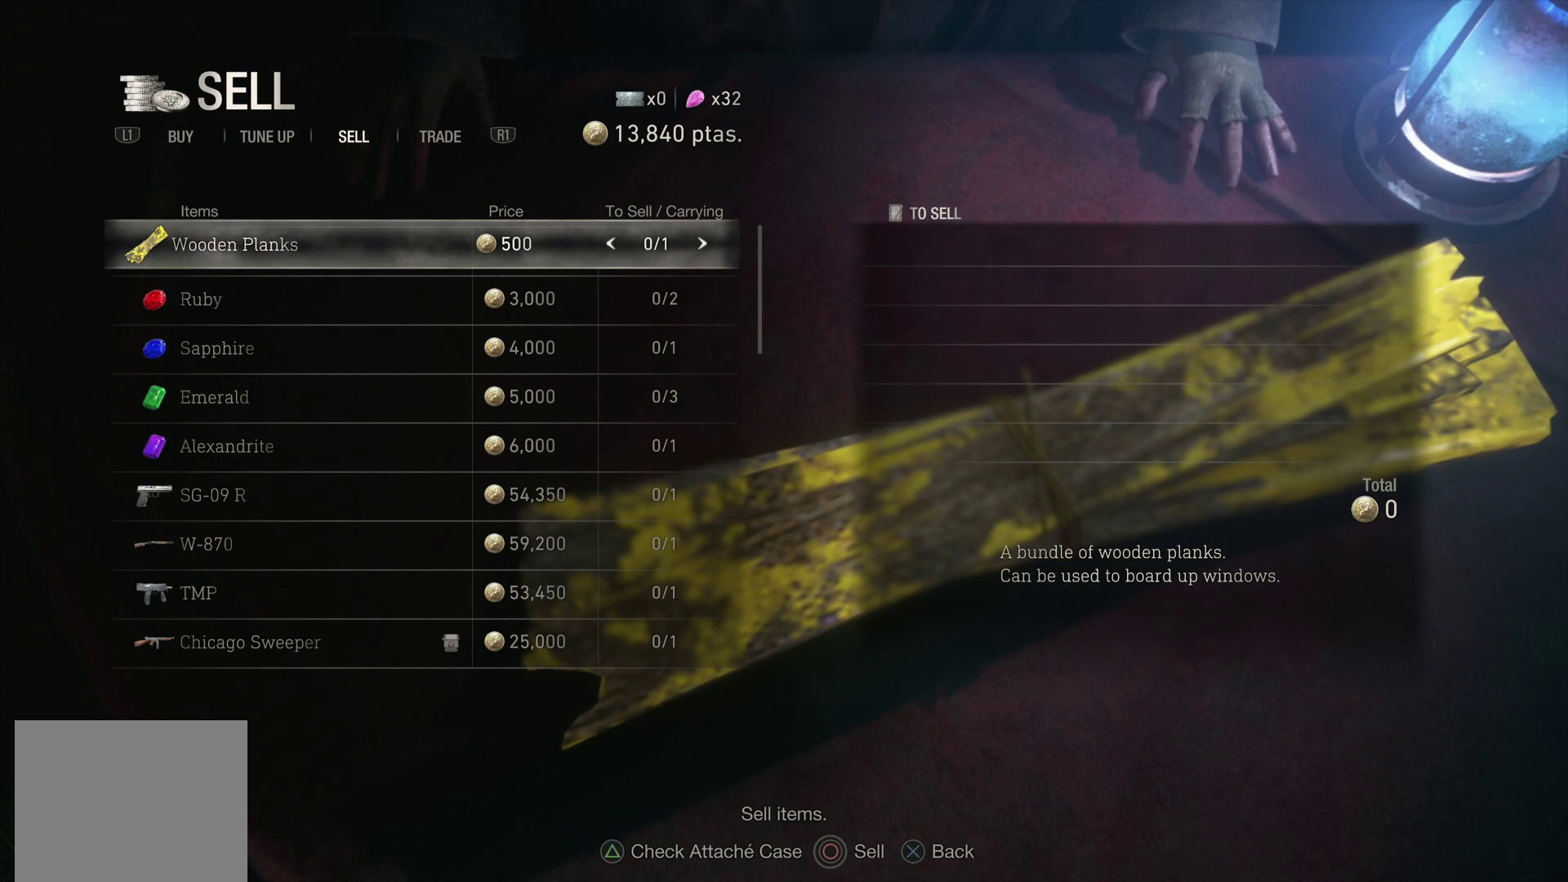
{"buttons": ["DPAD_RIGHT"], "left_stick": "center", "right_stick": "center", "events": [[433, "DPAD_RIGHT", "down"]]}
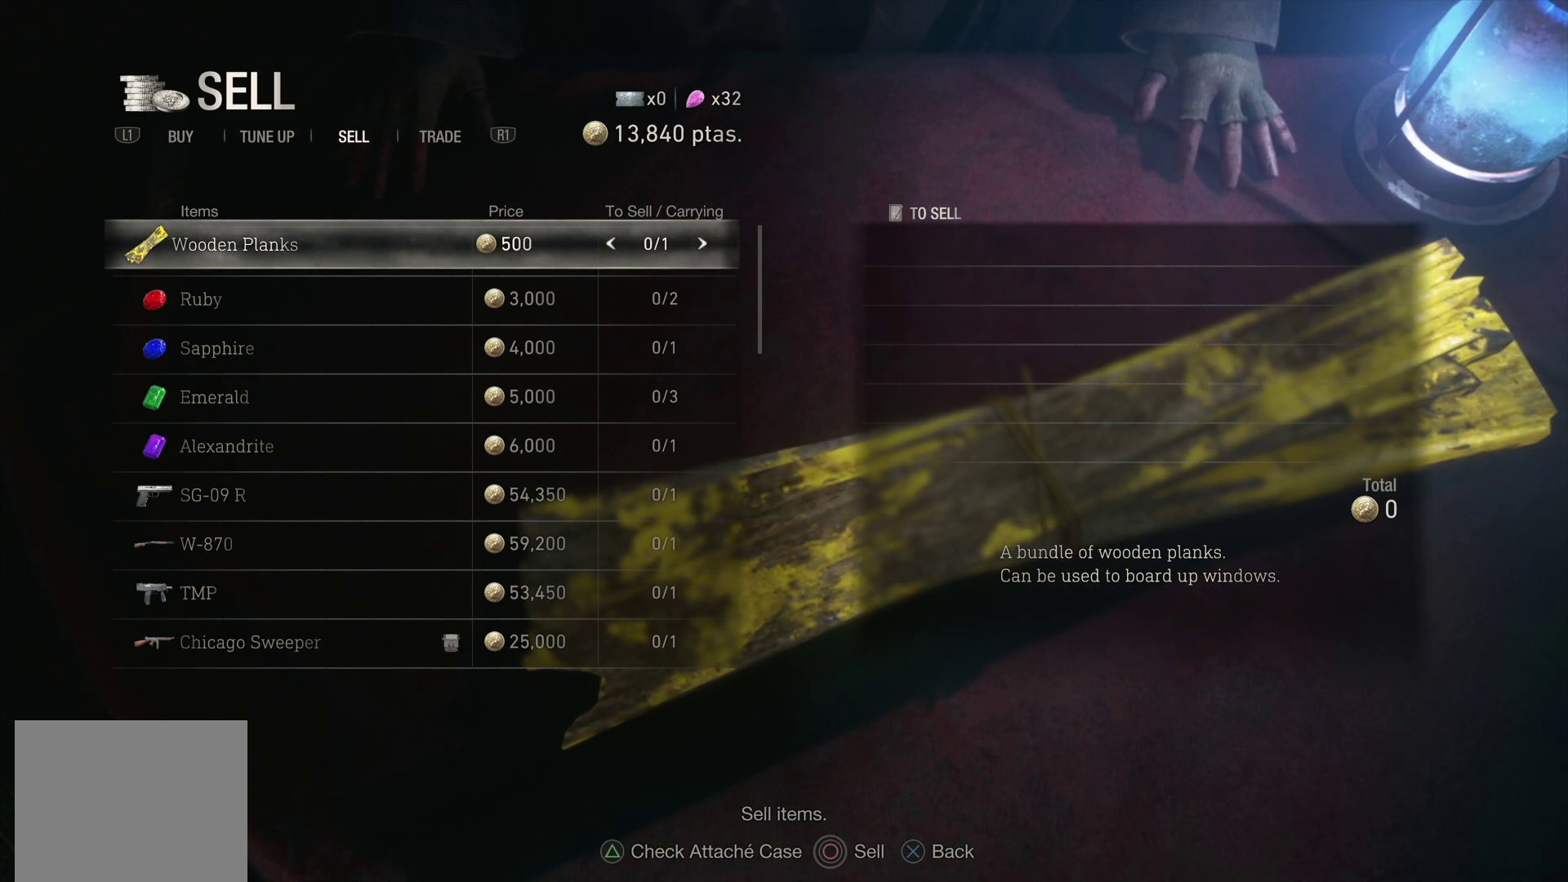
{"buttons": ["CIRCLE"], "left_stick": "center", "right_stick": "center", "events": [[50, "DPAD_RIGHT", "up"], [233, "CIRCLE", "down"]]}
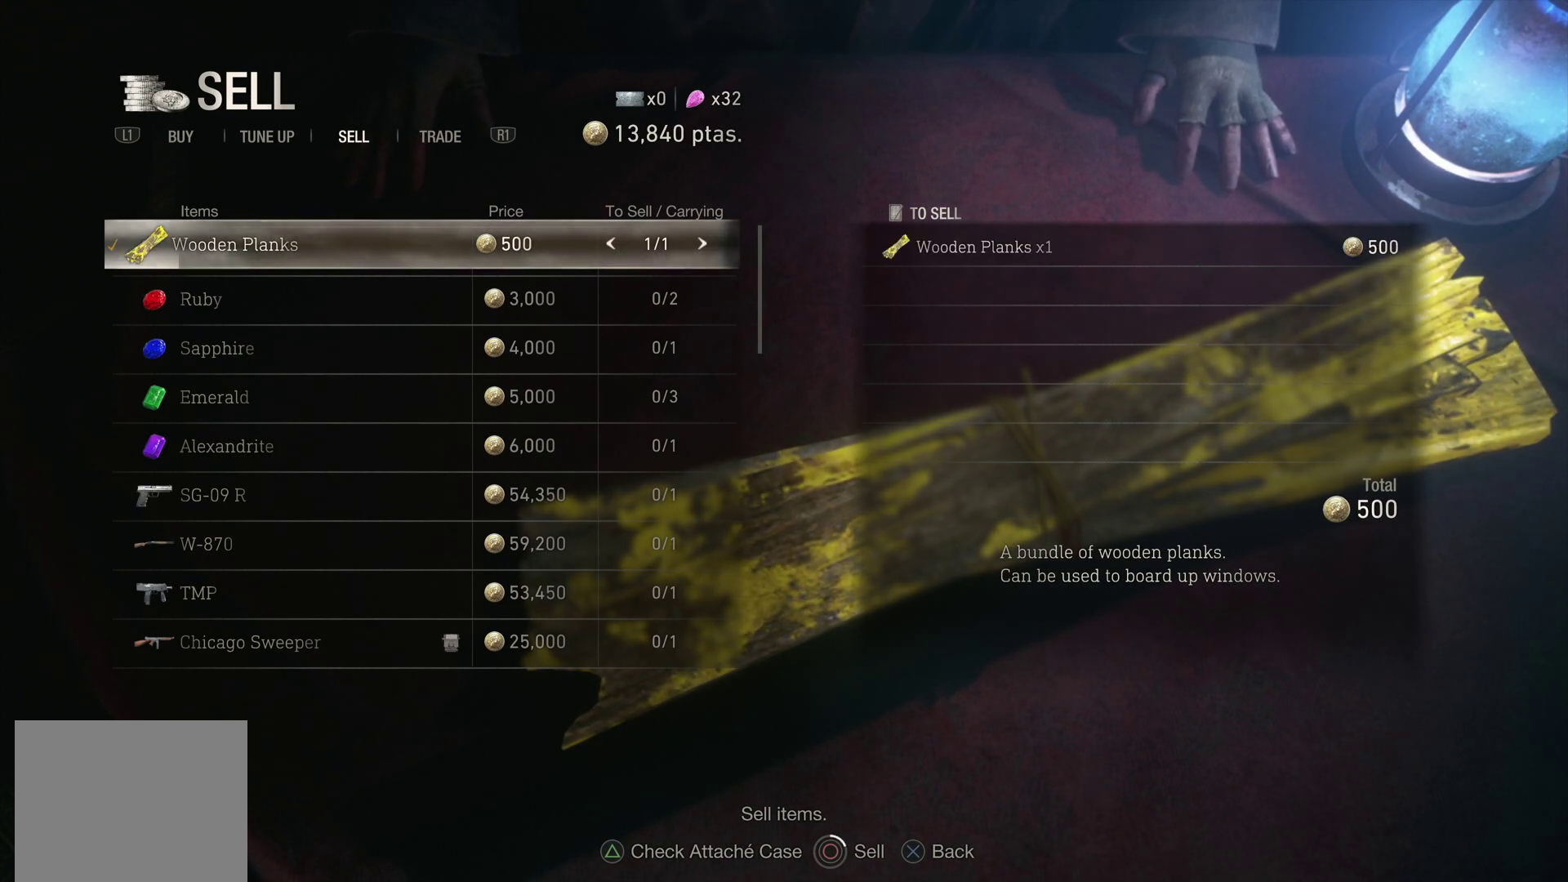
{"buttons": [], "left_stick": "center", "right_stick": "center", "events": [[483, "CIRCLE", "up"]]}
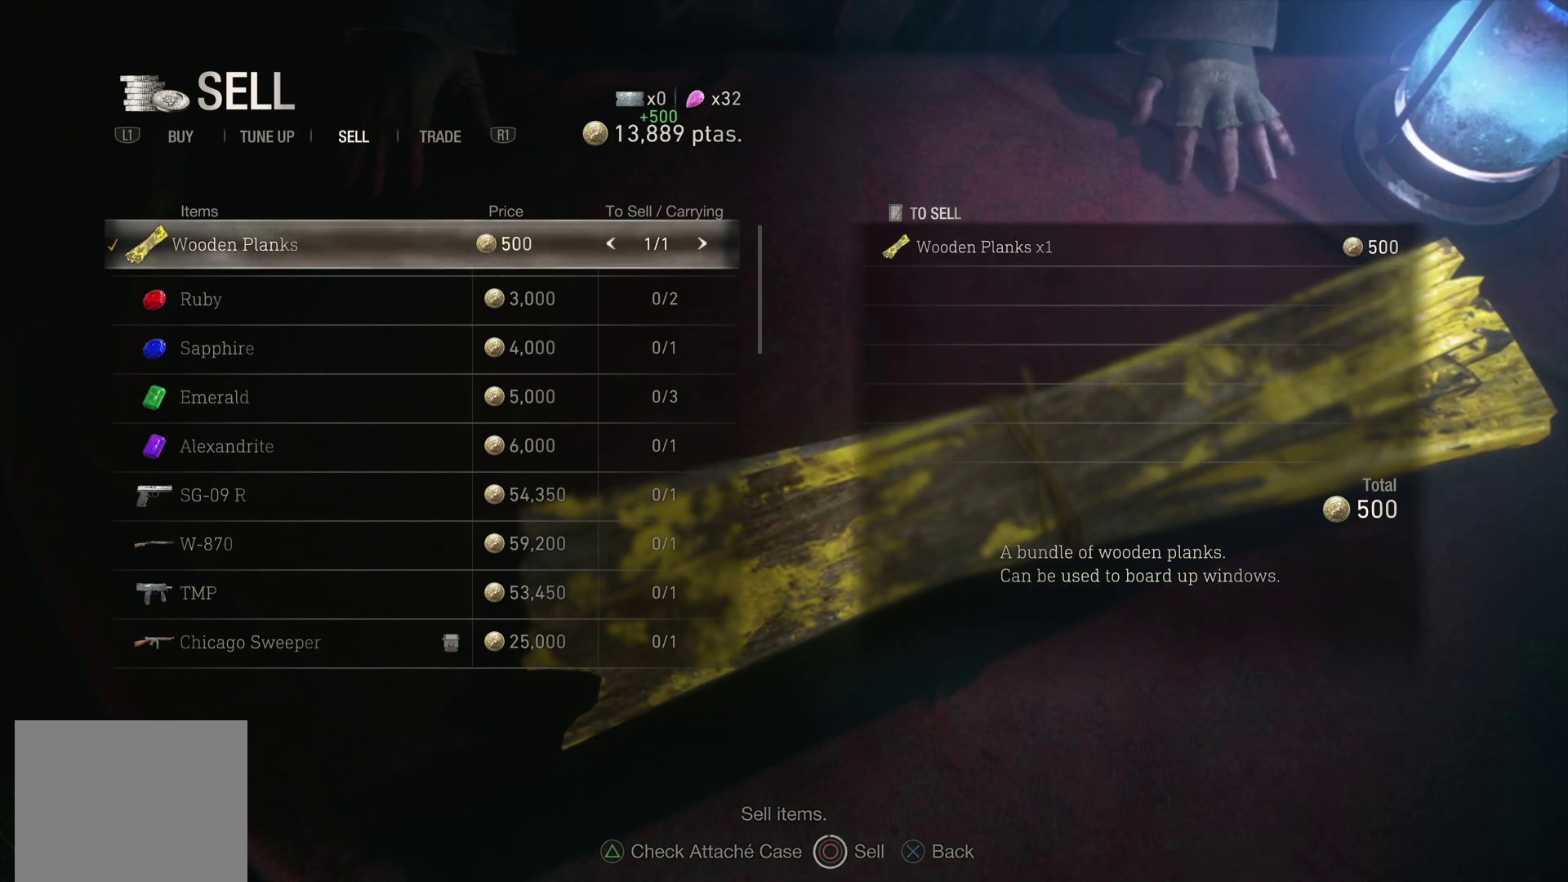
{"buttons": ["L1"], "left_stick": "center", "right_stick": "center", "events": [[300, "L1", "down"]]}
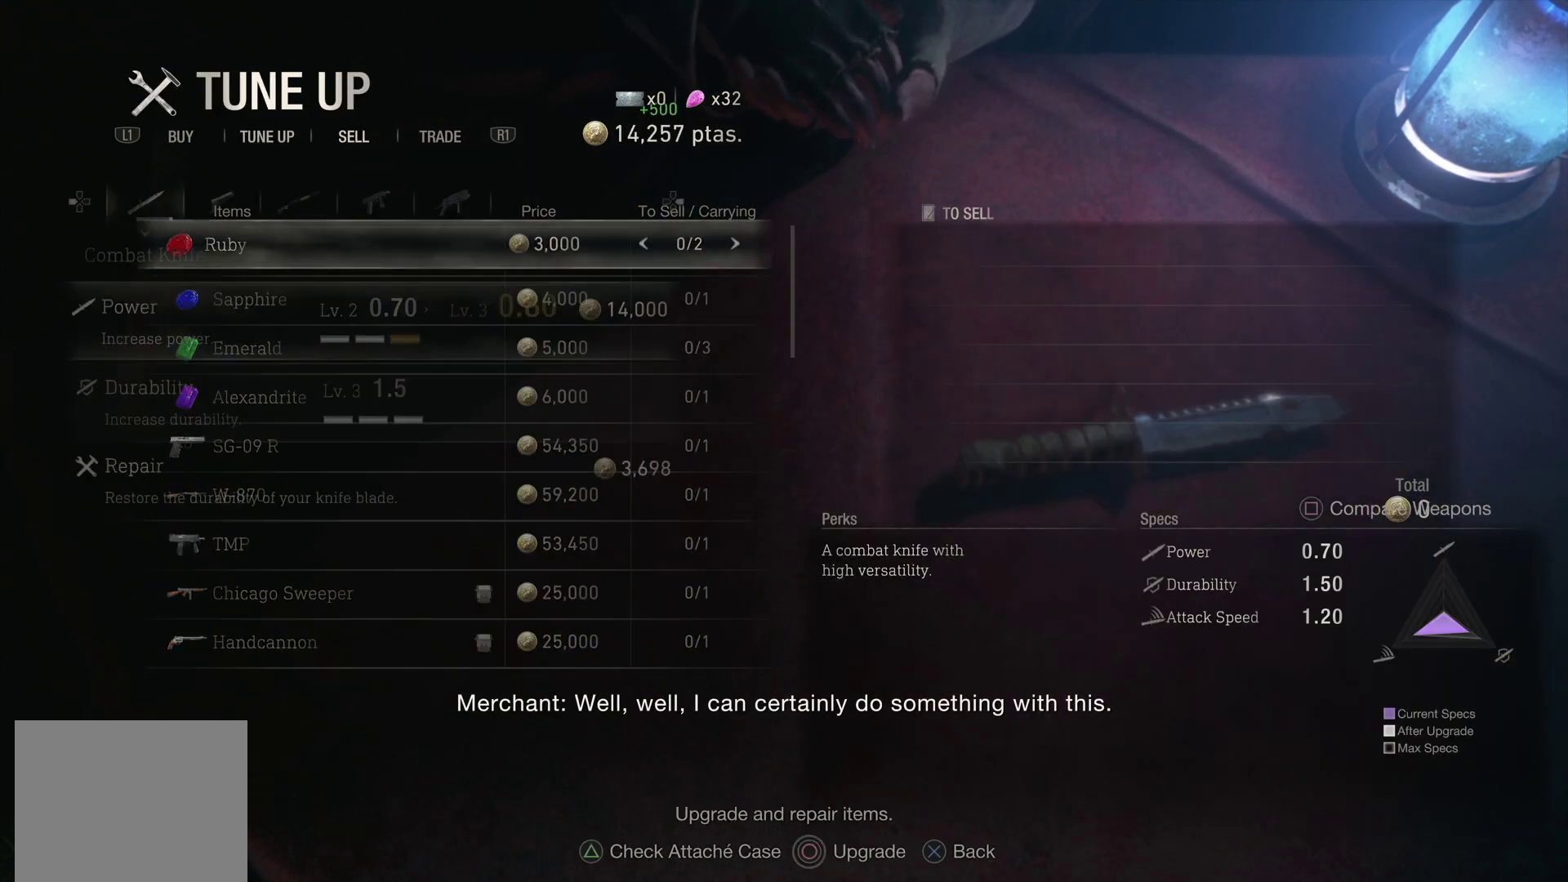
{"buttons": [], "left_stick": "center", "right_stick": "center", "events": [[33, "L1", "up"]]}
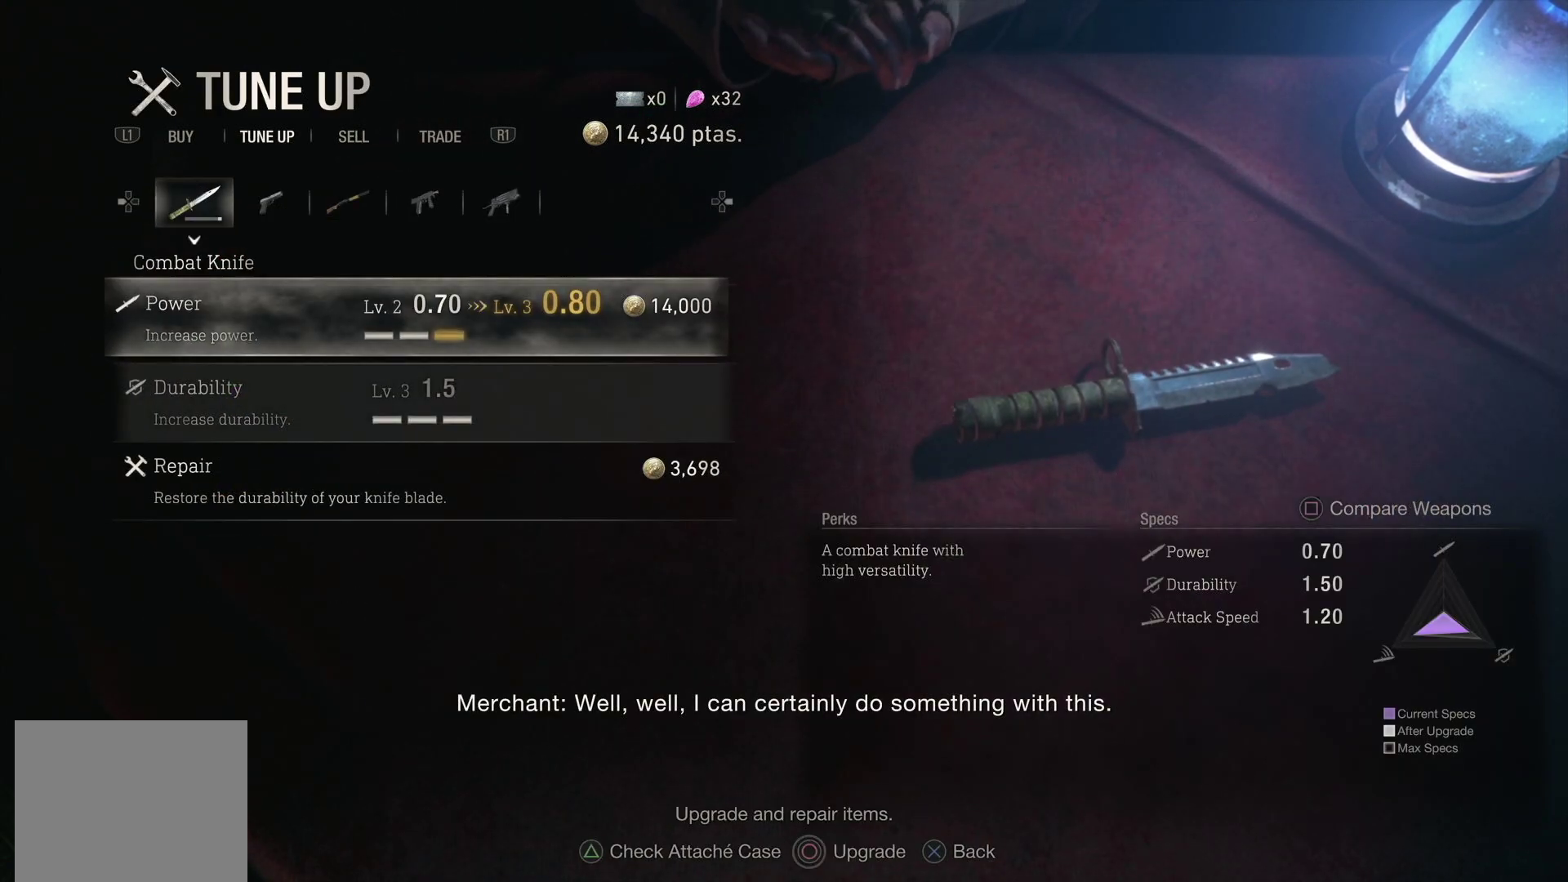
{"buttons": ["CIRCLE"], "left_stick": "center", "right_stick": "center", "events": [[33, "DPAD_DOWN", "down"], [167, "DPAD_DOWN", "up"], [250, "DPAD_DOWN", "down"], [367, "DPAD_DOWN", "up"], [433, "CIRCLE", "down"]]}
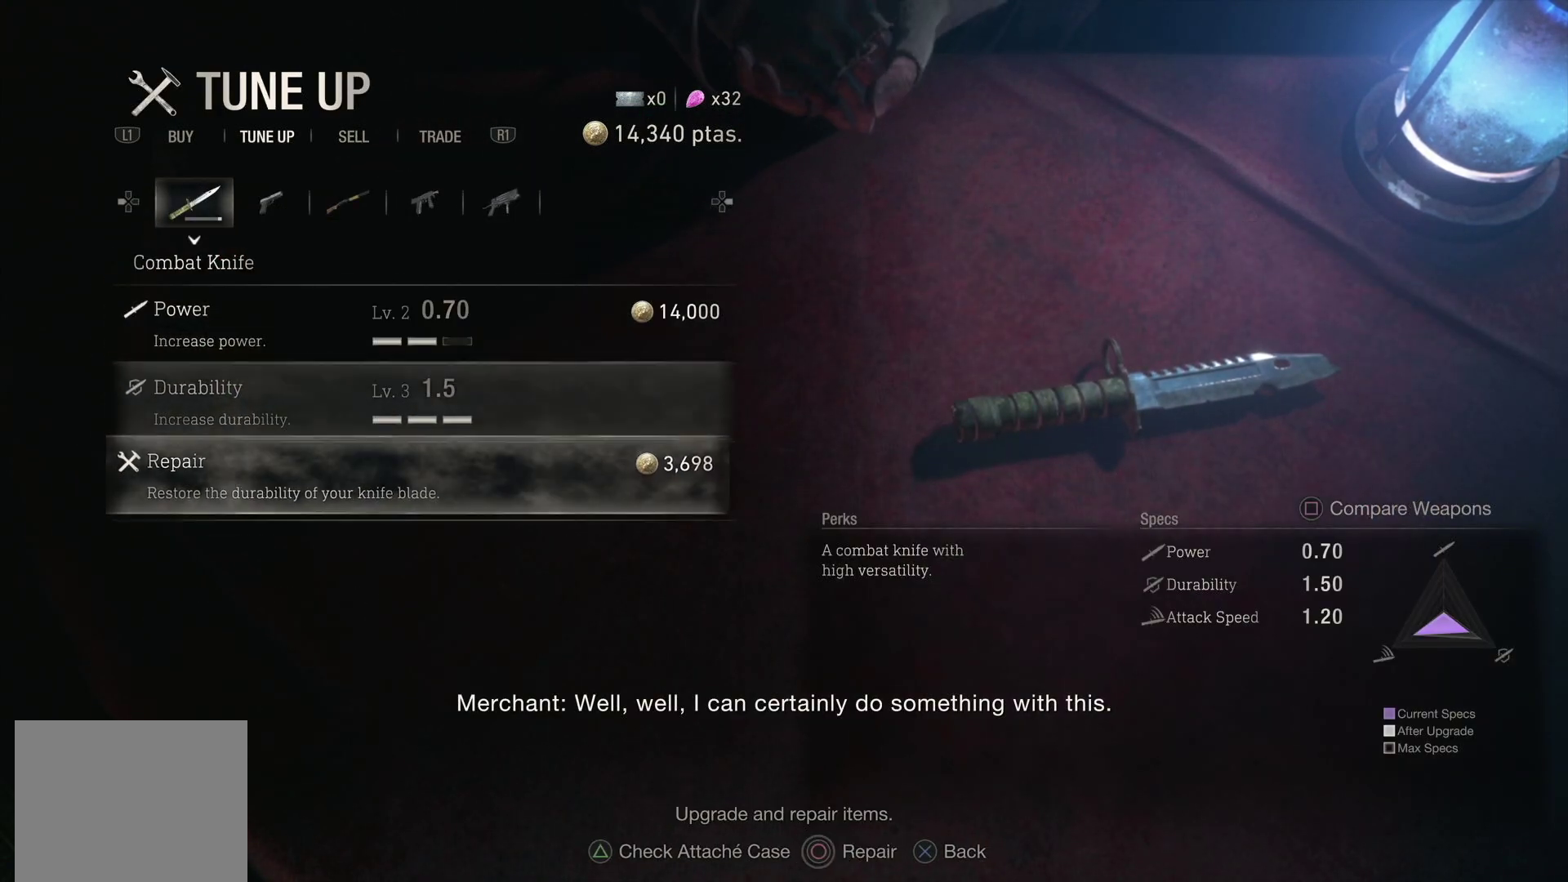
{"buttons": ["CIRCLE"], "left_stick": "center", "right_stick": "center", "events": []}